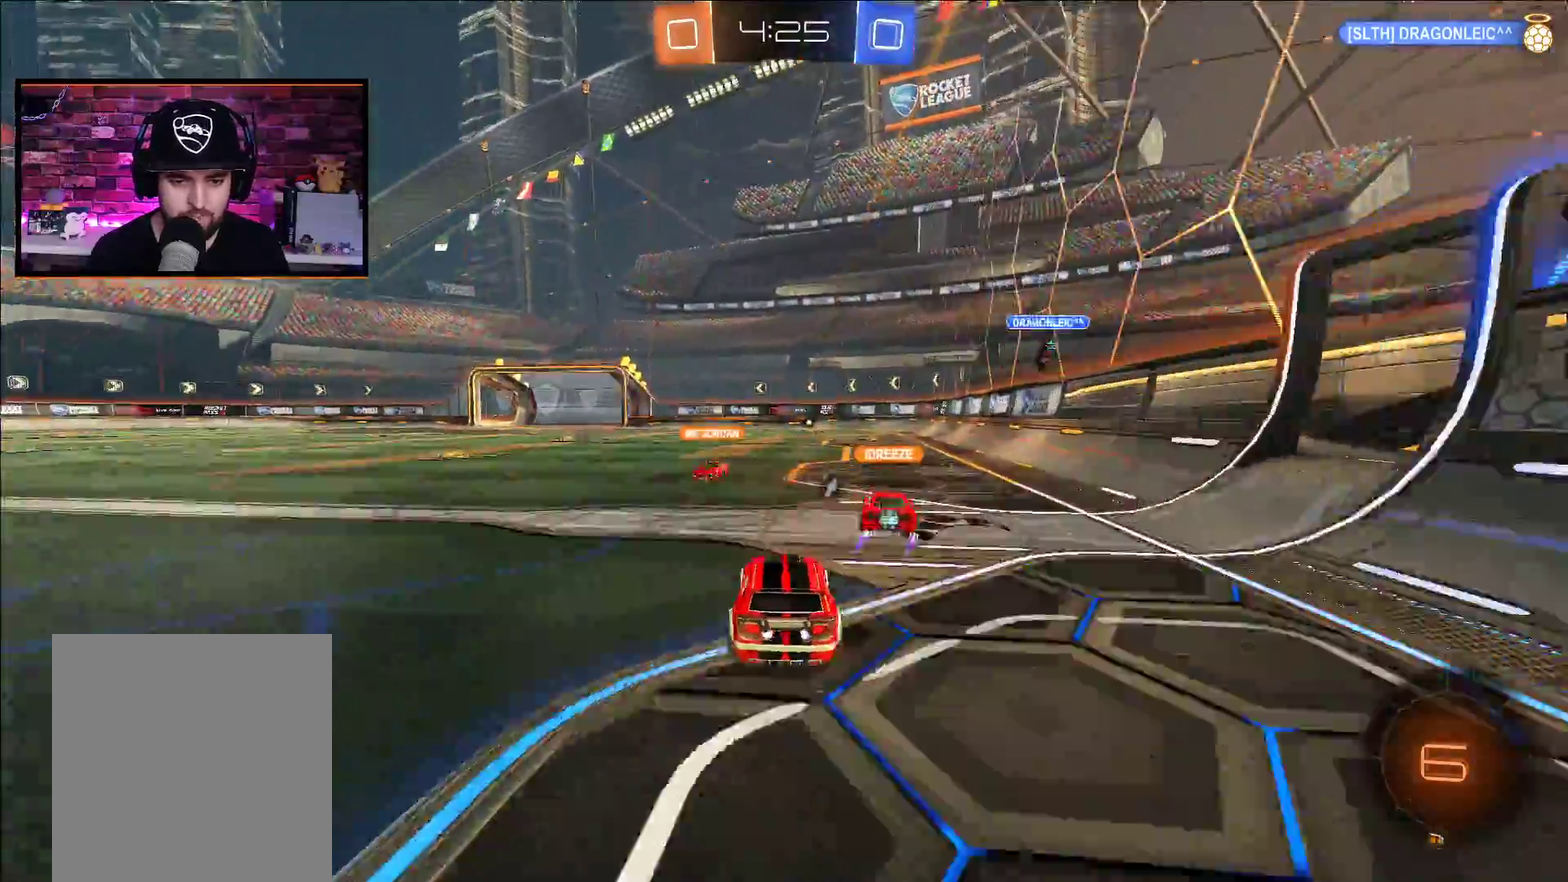
Gameplay with a controller (Xbox layout); each line is a JSON object with the inputs held at the frame after it. "events" lists button and stick changes between this image and that frame as [ms after this image, input, new state], when the widget could be followed in between.
{"buttons": ["R2"], "left_stick": "center", "right_stick": "center", "events": [[17, "left_stick", "up"], [100, "X", "down"], [200, "X", "up"], [250, "X", "down"], [367, "X", "up"], [383, "left_stick", "center"]]}
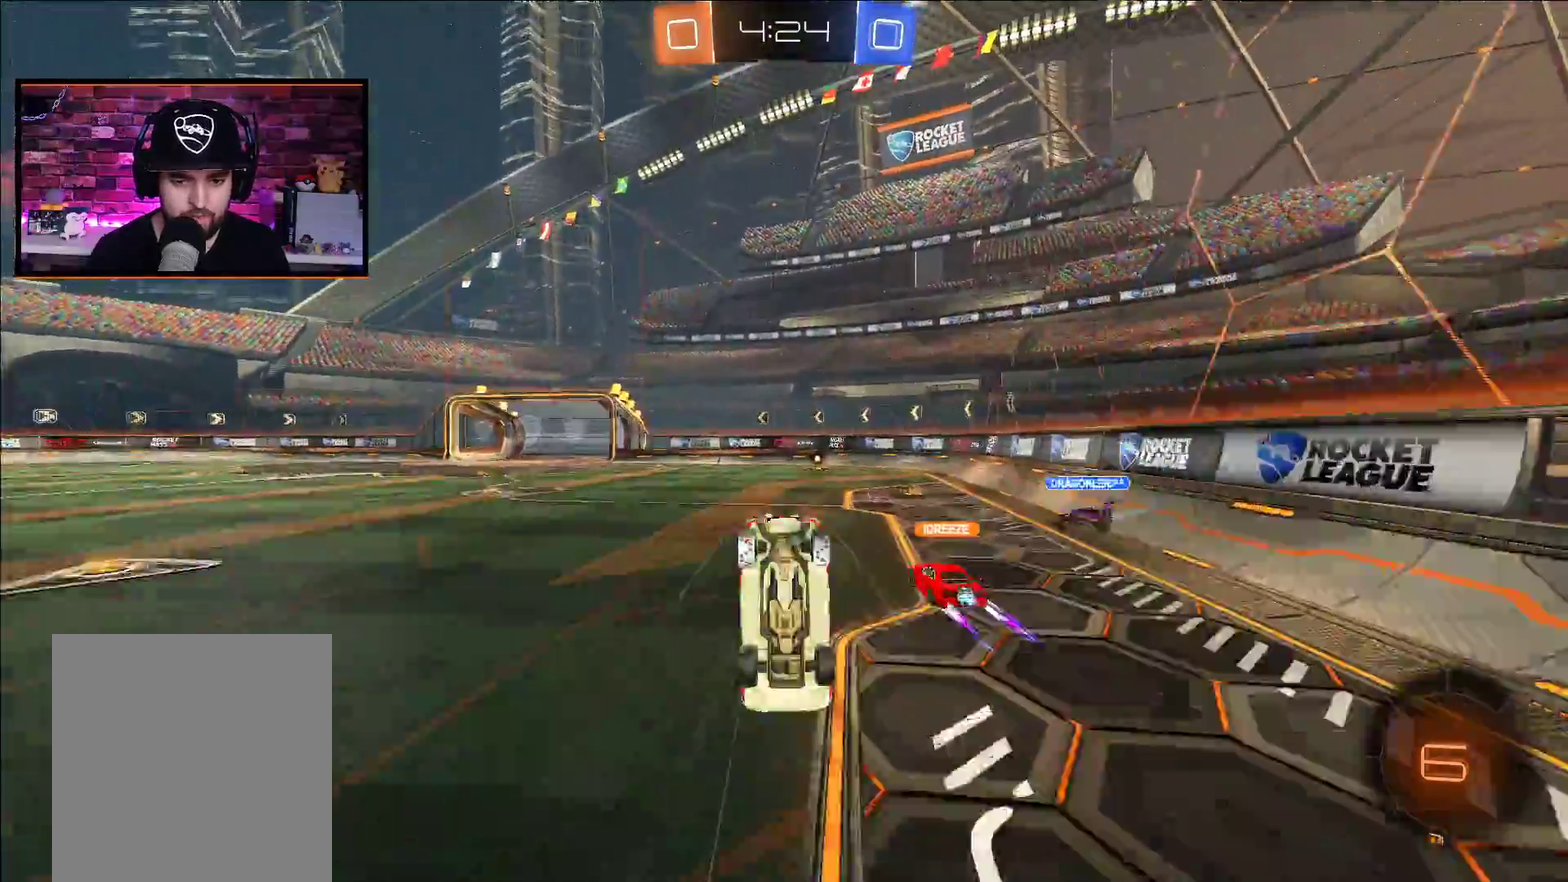
{"buttons": [], "left_stick": "center", "right_stick": "center", "events": [[183, "R2", "up"]]}
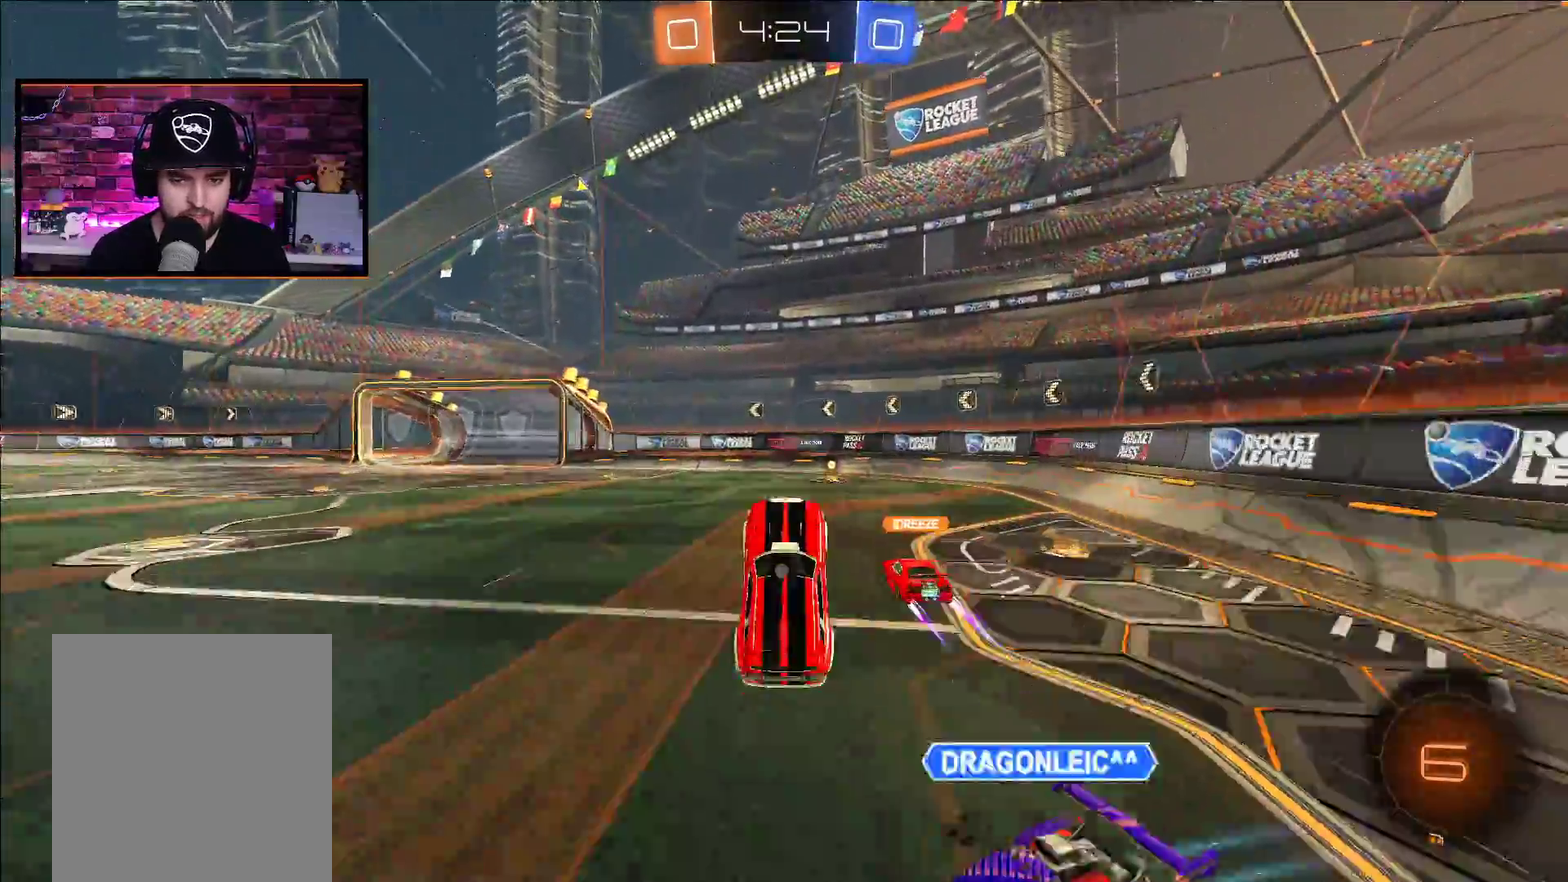
{"buttons": ["L1", "R2"], "left_stick": "left", "right_stick": "center", "events": [[300, "R2", "down"], [317, "left_stick", "left"], [333, "Y", "down"], [467, "L1", "down"], [467, "Y", "up"]]}
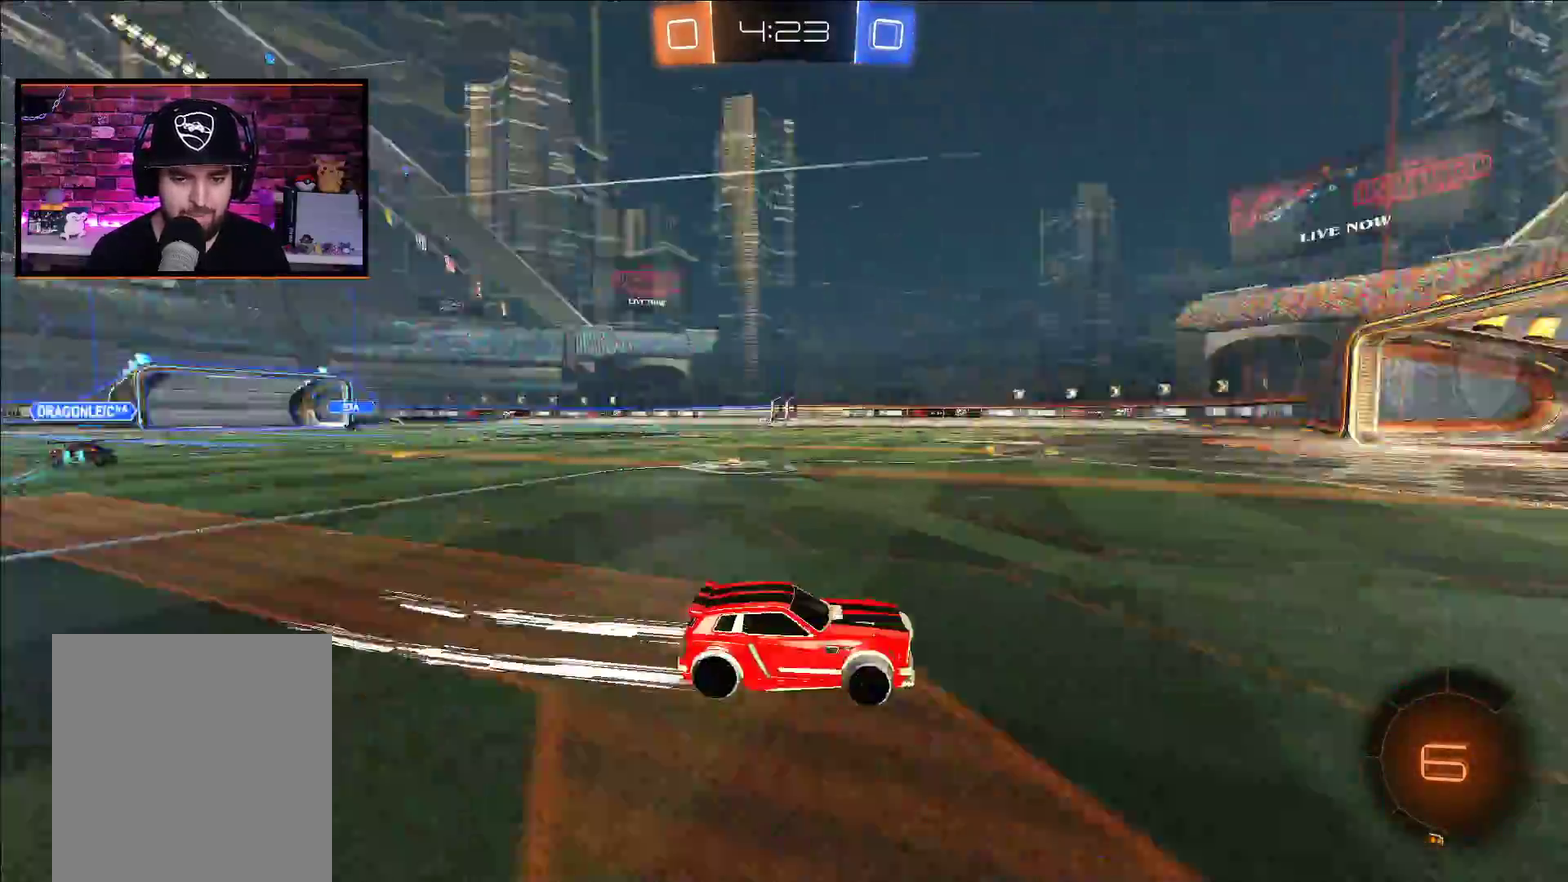
{"buttons": ["R2"], "left_stick": "left", "right_stick": "center", "events": [[50, "L1", "up"]]}
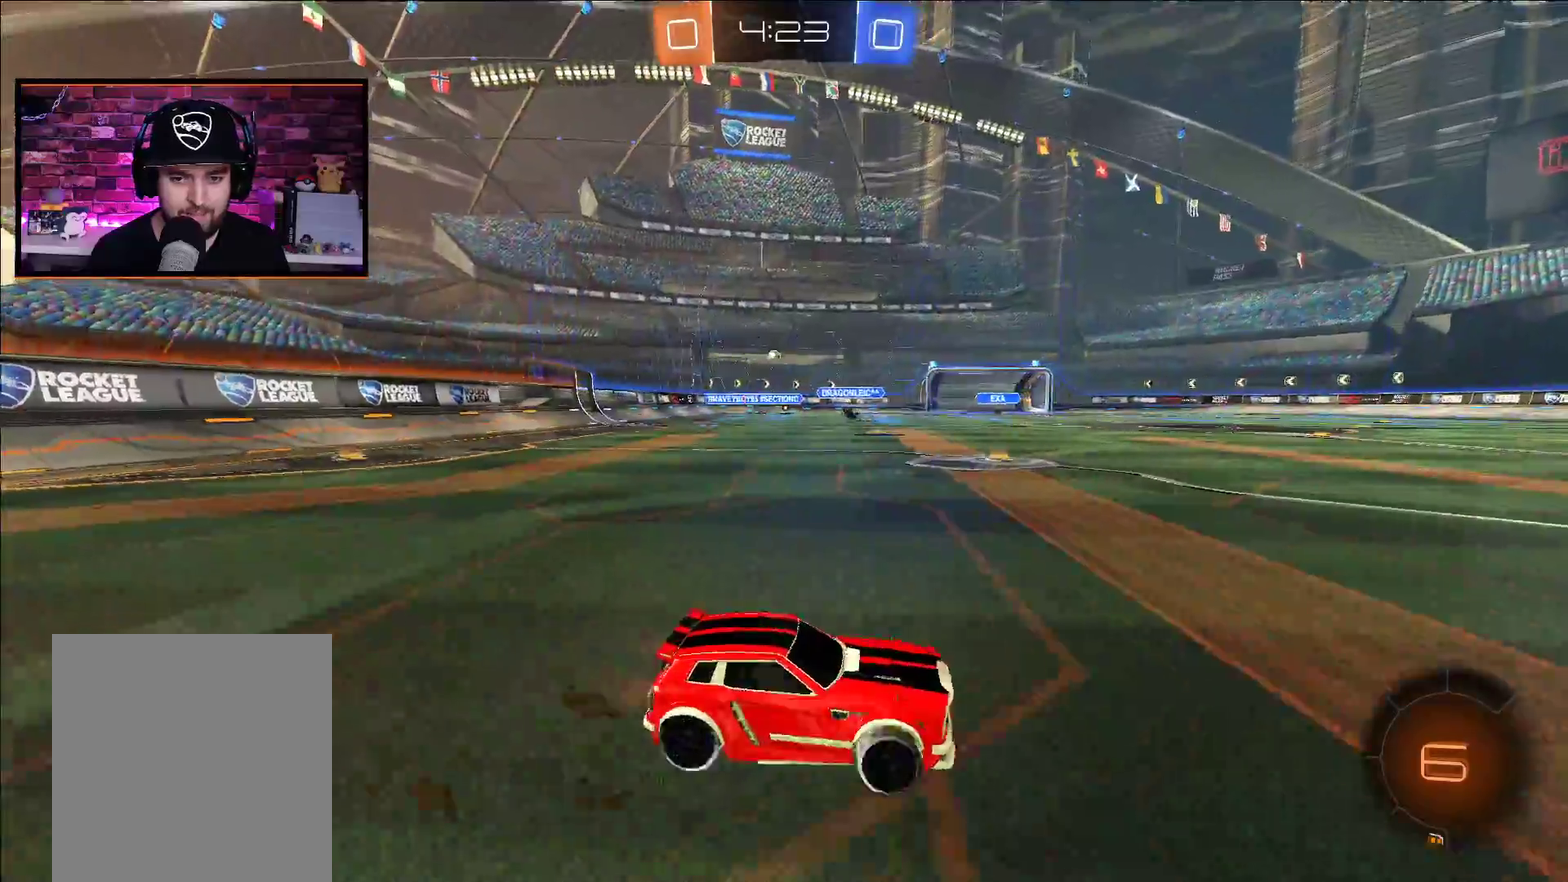
{"buttons": ["B", "R2"], "left_stick": "left", "right_stick": "center", "events": [[100, "left_stick", "center"], [150, "left_stick", "left"], [233, "B", "down"], [283, "L1", "down"], [333, "L1", "up"]]}
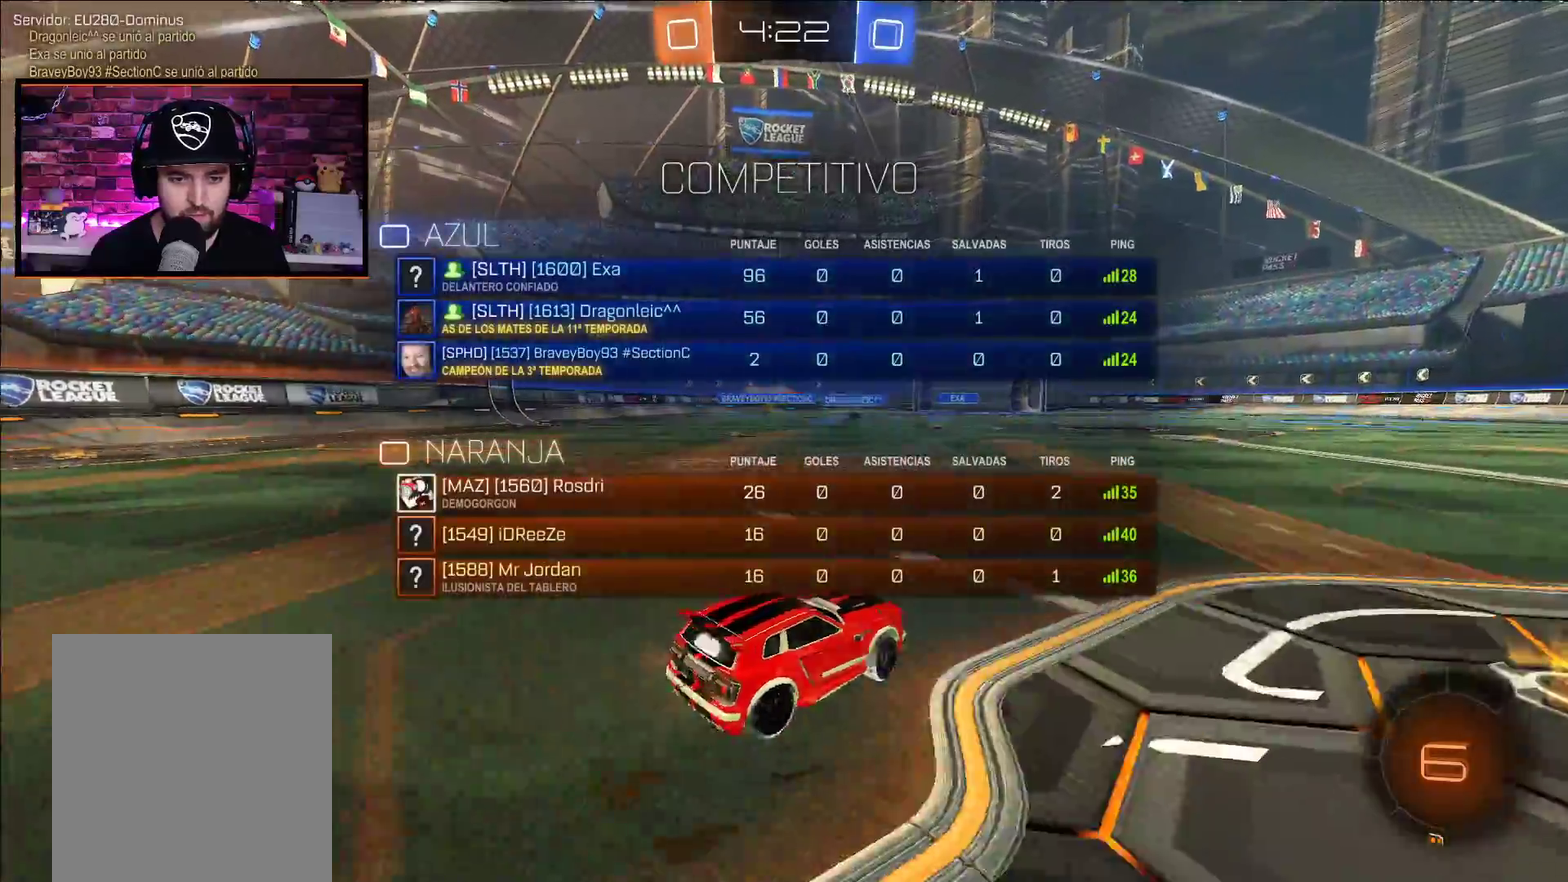
{"buttons": ["B", "R2"], "left_stick": "center", "right_stick": "center", "events": [[167, "left_stick", "center"]]}
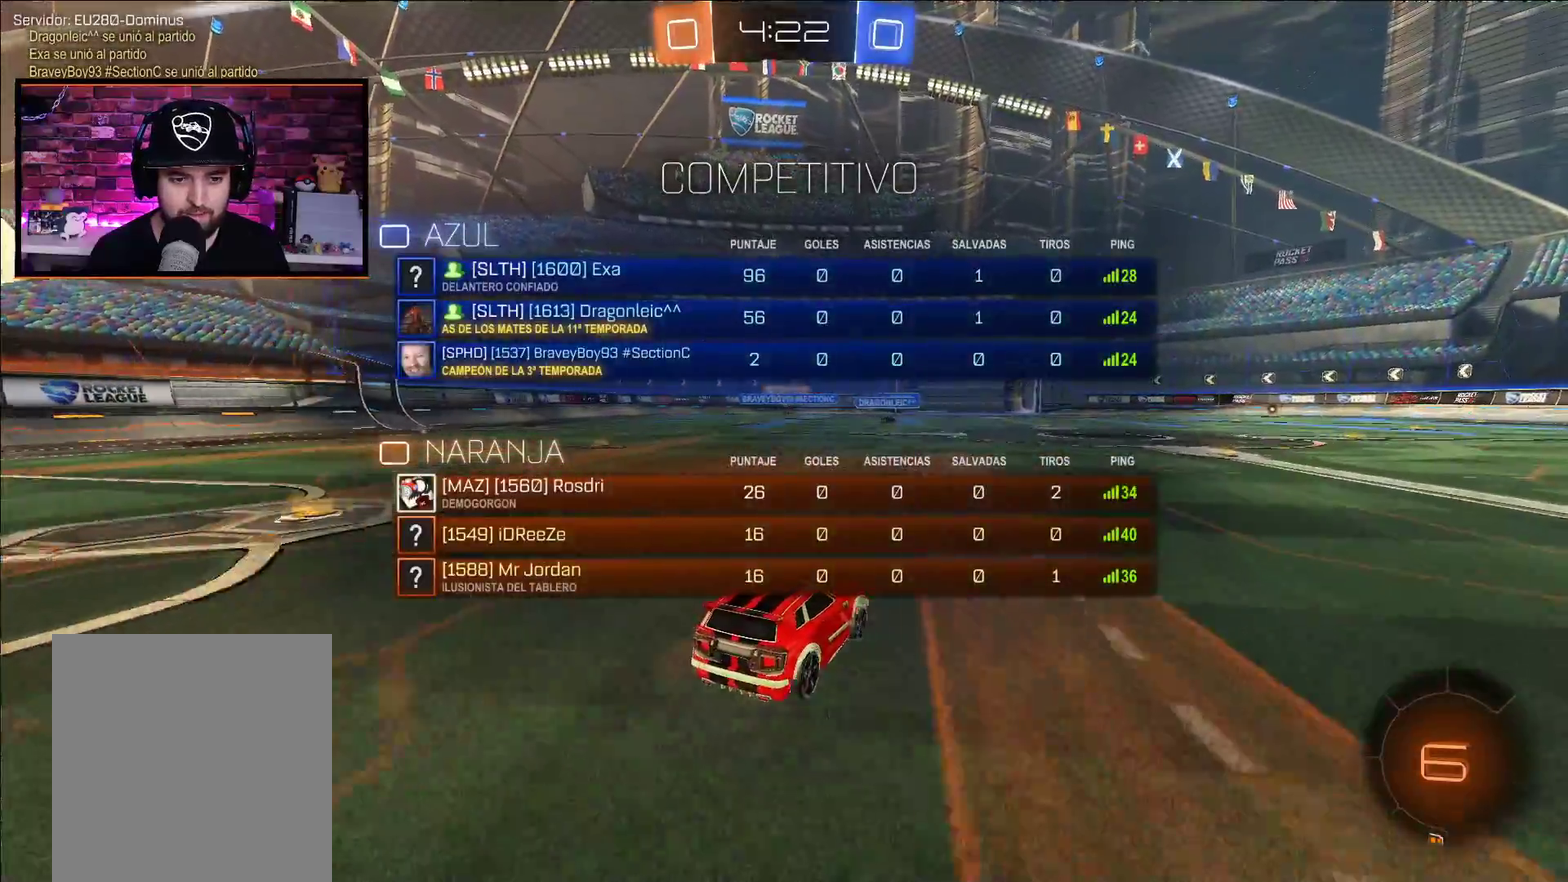
{"buttons": ["R2"], "left_stick": "center", "right_stick": "center", "events": [[267, "B", "up"]]}
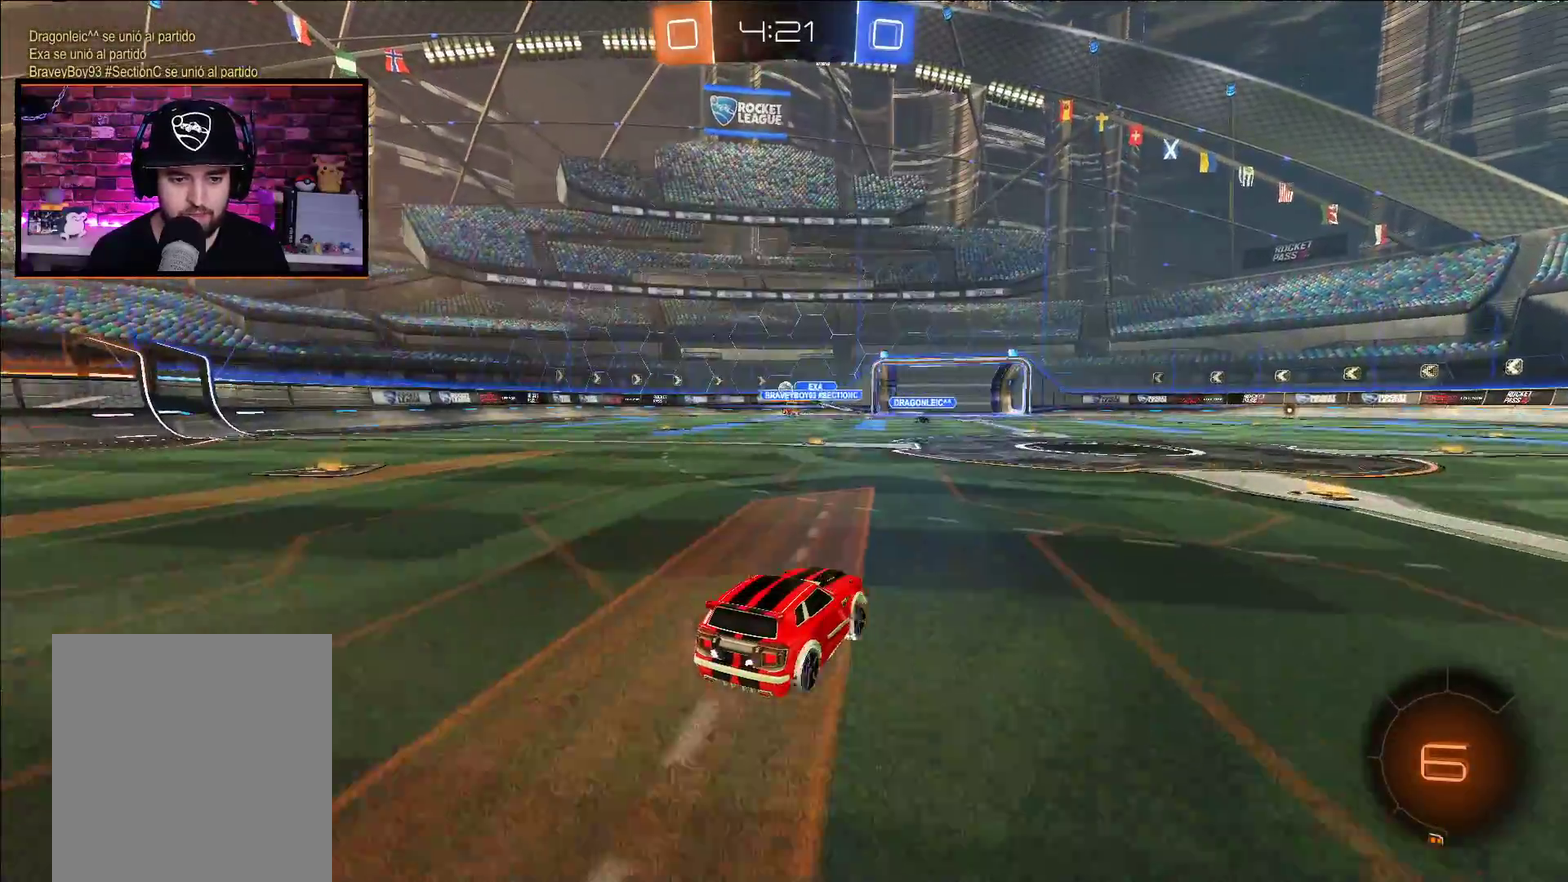
{"buttons": ["L1", "R2"], "left_stick": "left", "right_stick": "center", "events": [[333, "left_stick", "left"], [483, "L1", "down"]]}
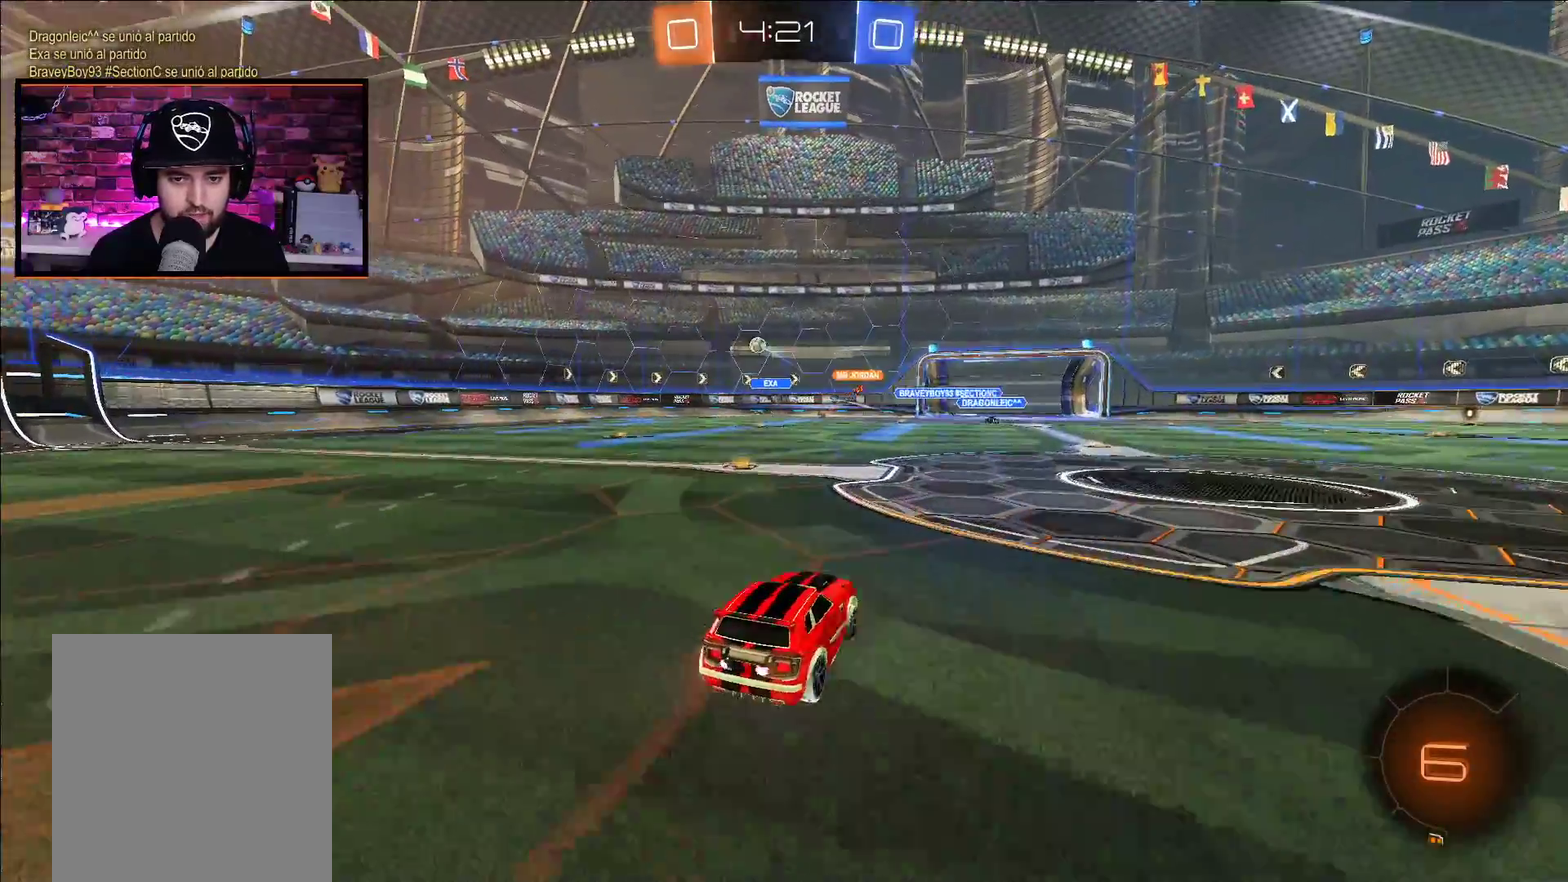
{"buttons": ["B", "R2"], "left_stick": "left", "right_stick": "center", "events": [[50, "L1", "up"], [233, "left_stick", "center"], [450, "B", "down"], [467, "left_stick", "left"]]}
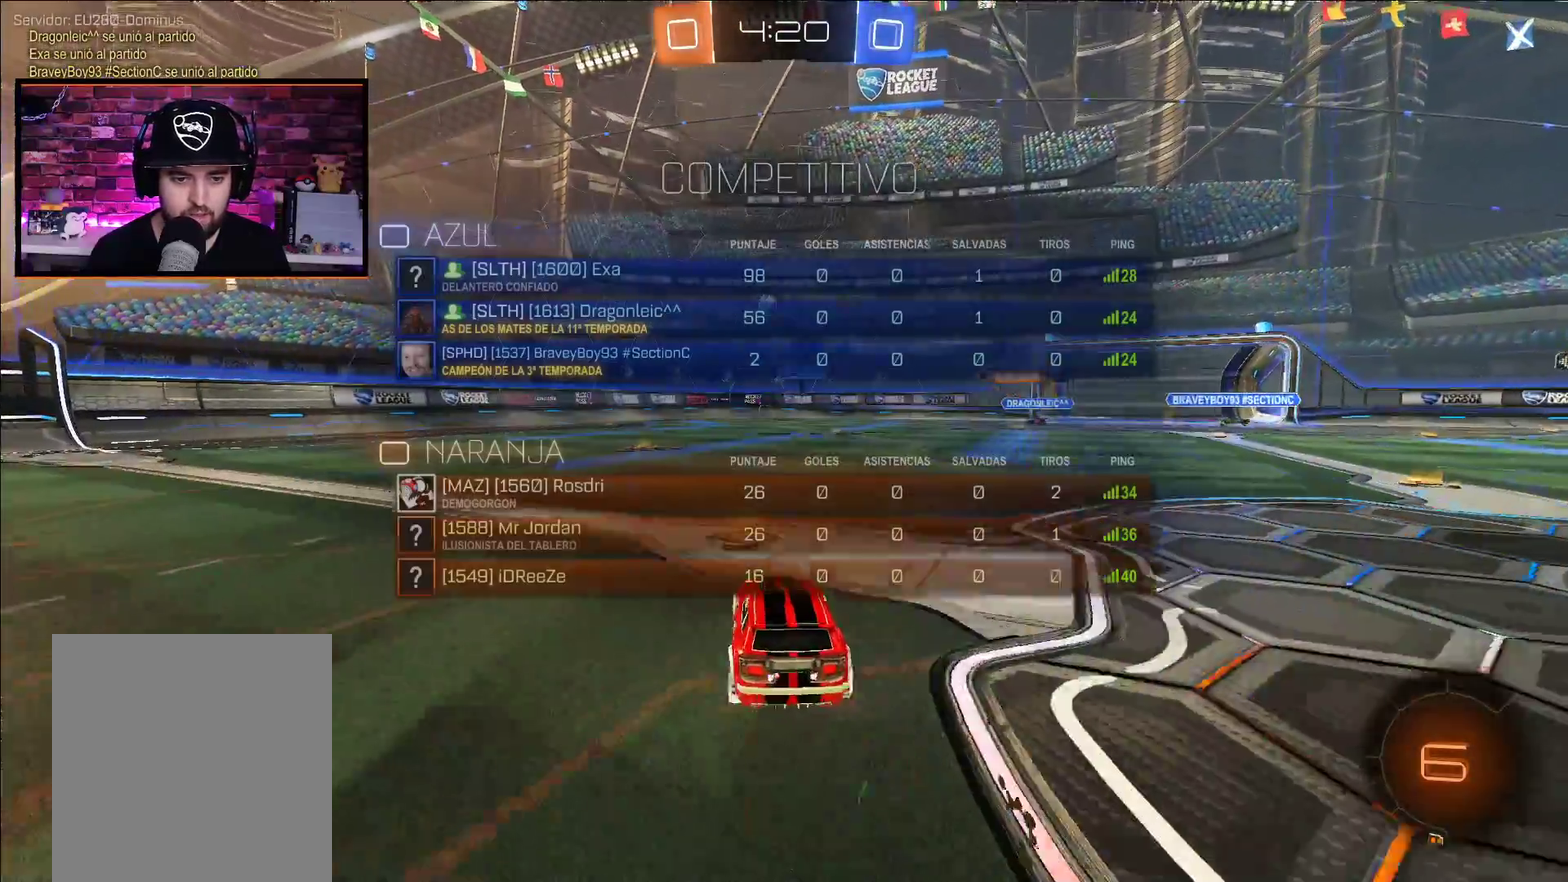
{"buttons": ["B", "R2"], "left_stick": "left", "right_stick": "center", "events": []}
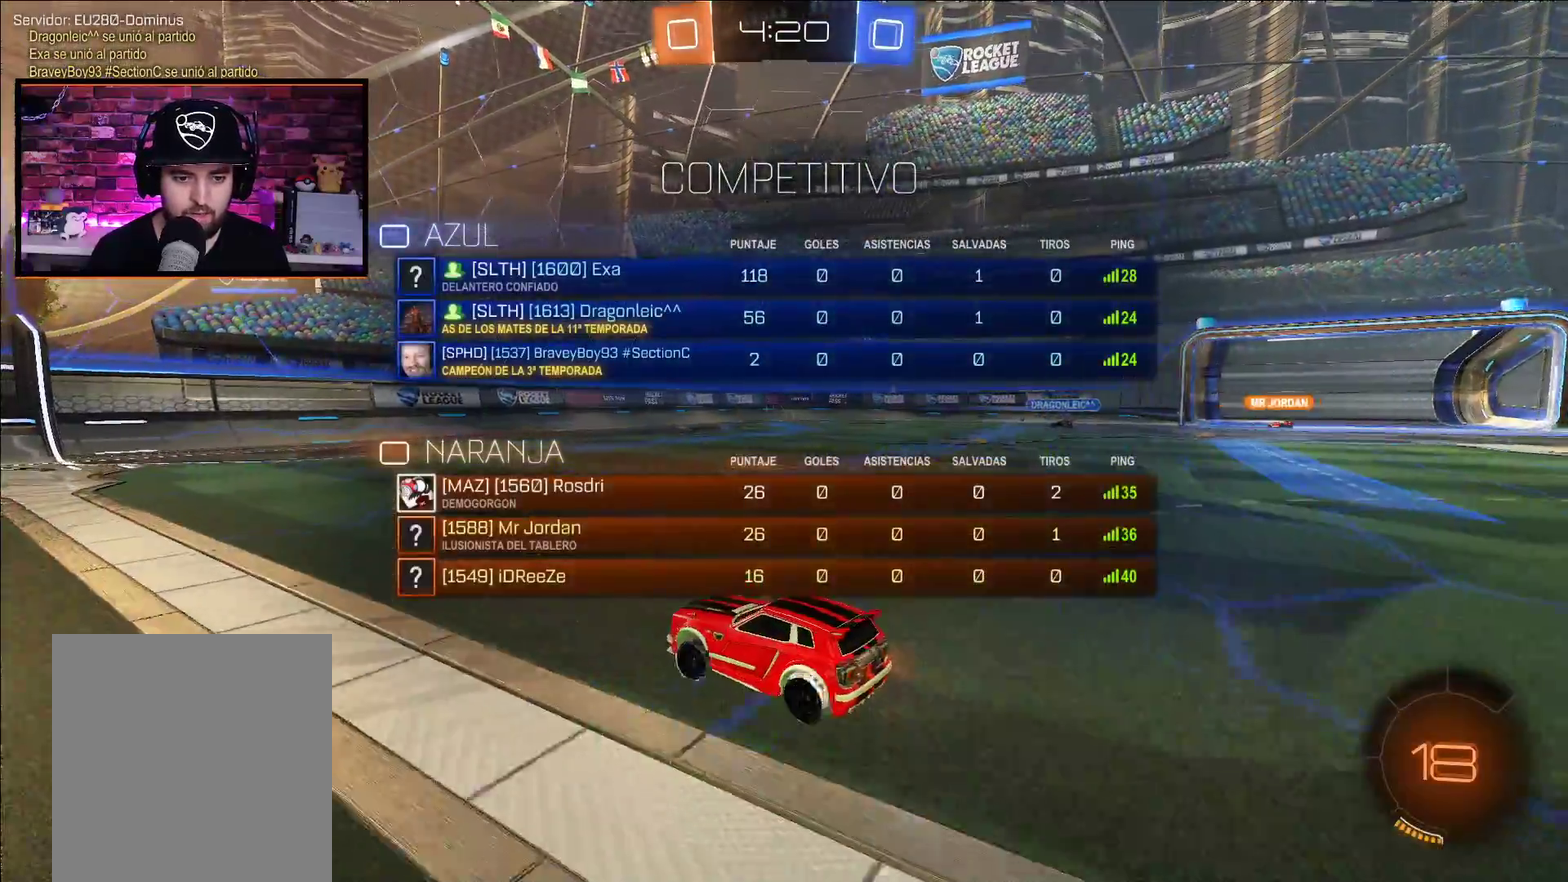
{"buttons": ["R2"], "left_stick": "center", "right_stick": "center", "events": [[33, "B", "up"], [50, "left_stick", "center"]]}
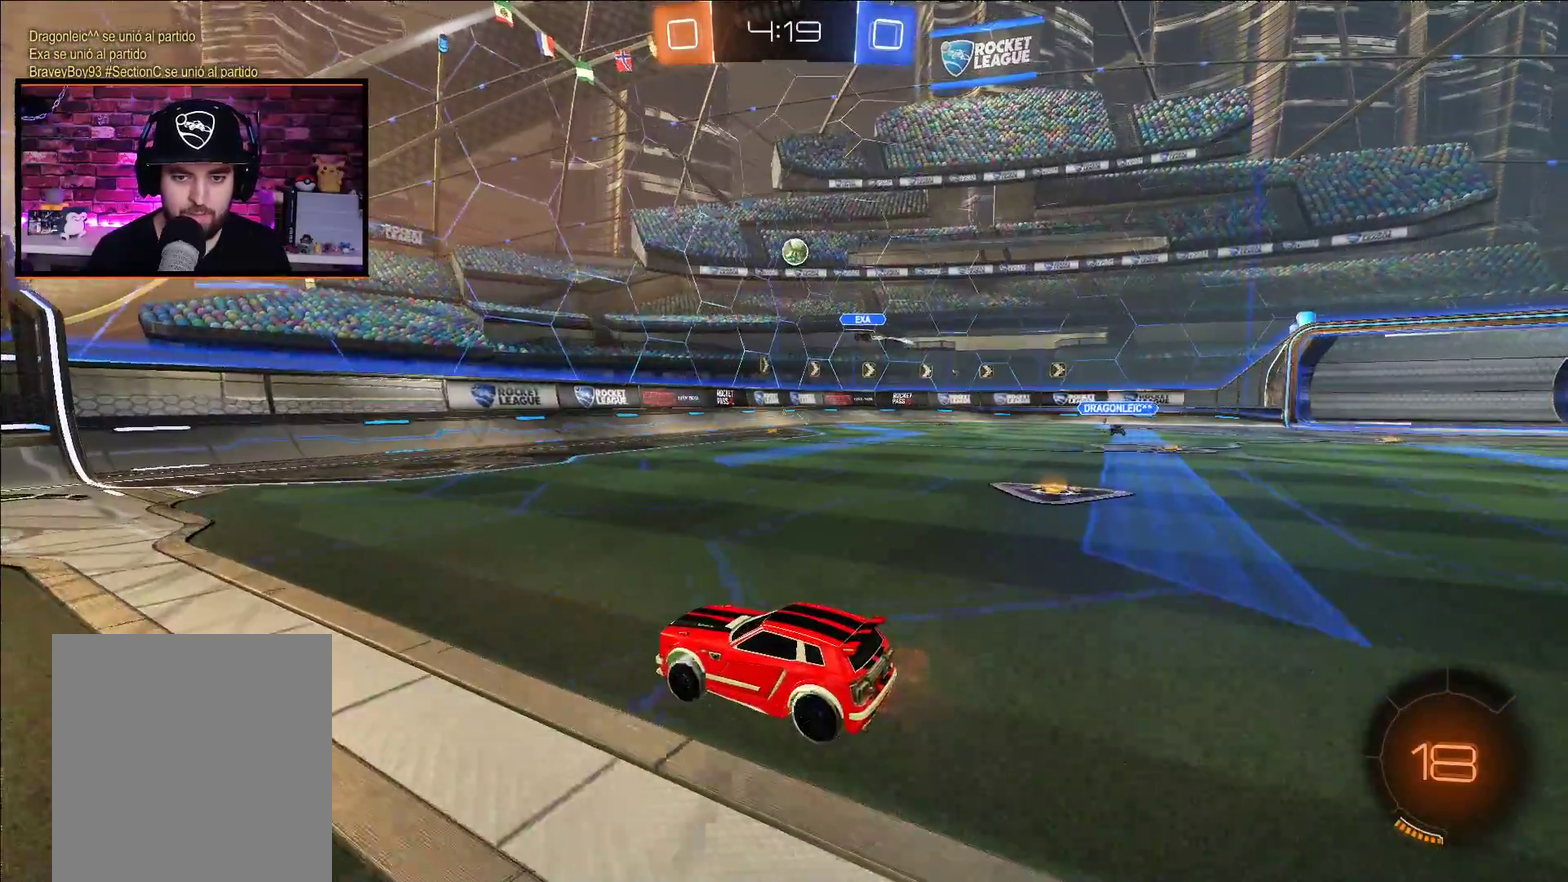
{"buttons": ["R2"], "left_stick": "right", "right_stick": "center", "events": [[33, "left_stick", "left"], [250, "left_stick", "center"], [367, "left_stick", "right"]]}
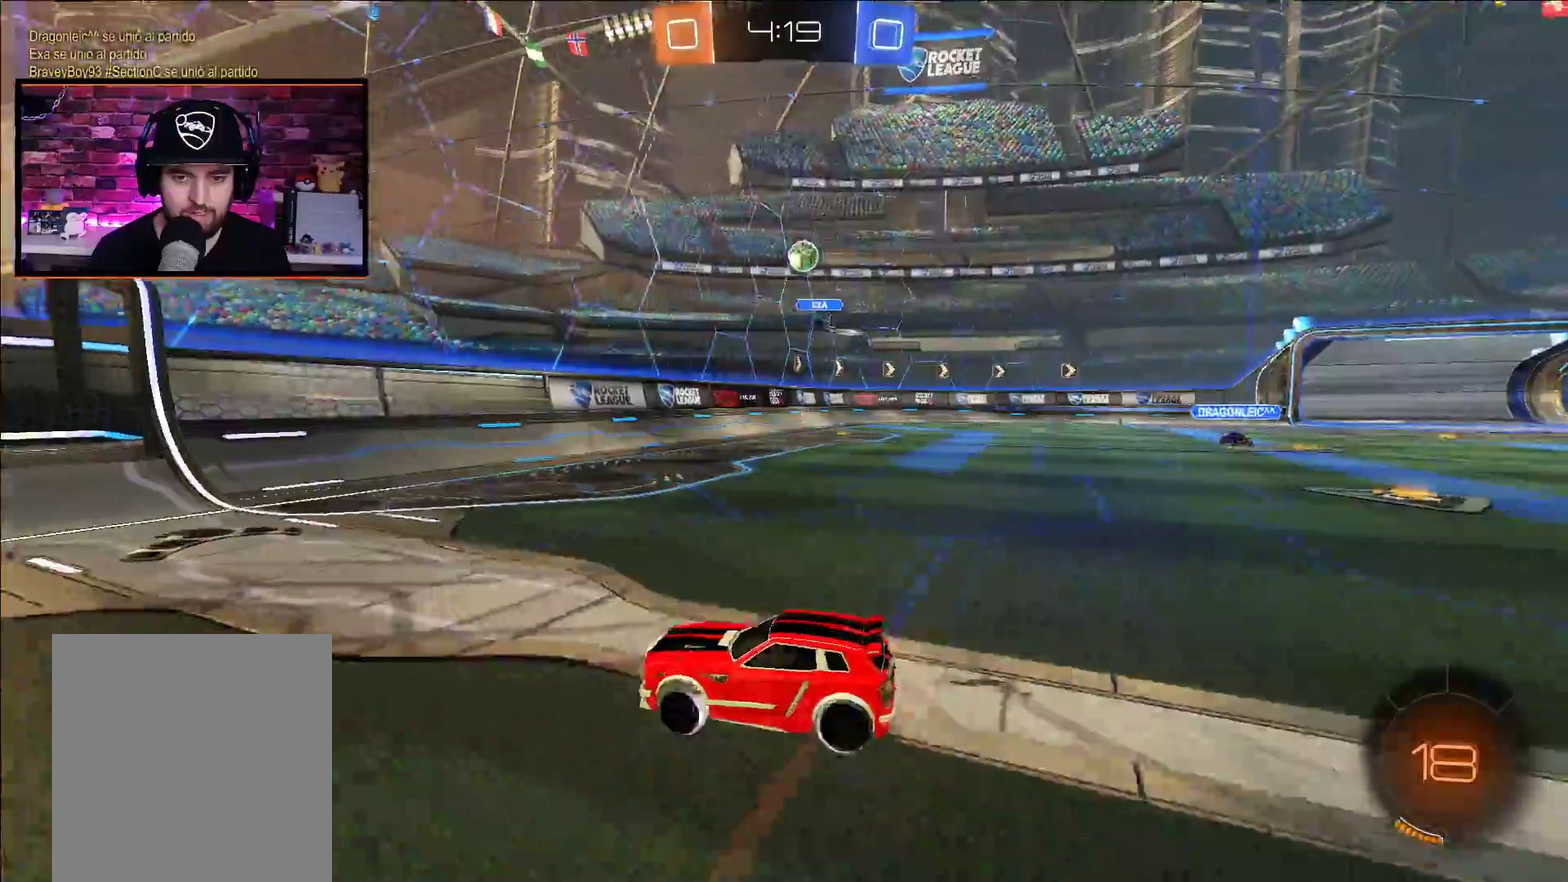
{"buttons": ["L2"], "left_stick": "right", "right_stick": "center", "events": [[50, "left_stick", "center"], [83, "R2", "up"], [317, "left_stick", "right"], [350, "L2", "down"]]}
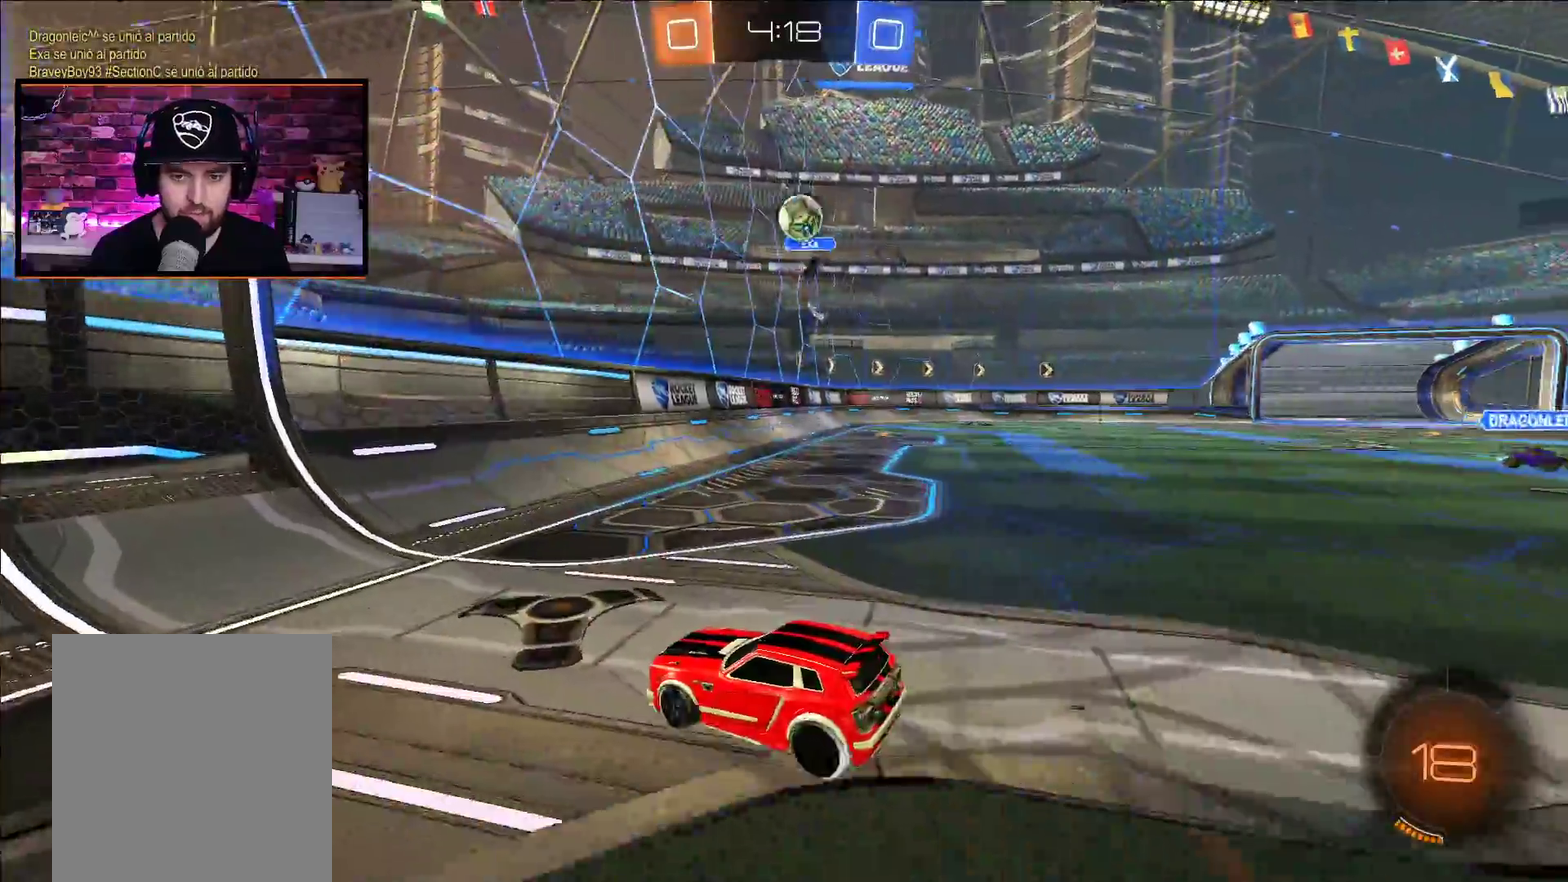
{"buttons": ["R2"], "left_stick": "left", "right_stick": "center", "events": [[67, "left_stick", "center"], [83, "L2", "up"], [117, "left_stick", "left"], [133, "R2", "down"], [267, "Y", "down"], [317, "L1", "down"], [367, "Y", "up"], [383, "L1", "up"]]}
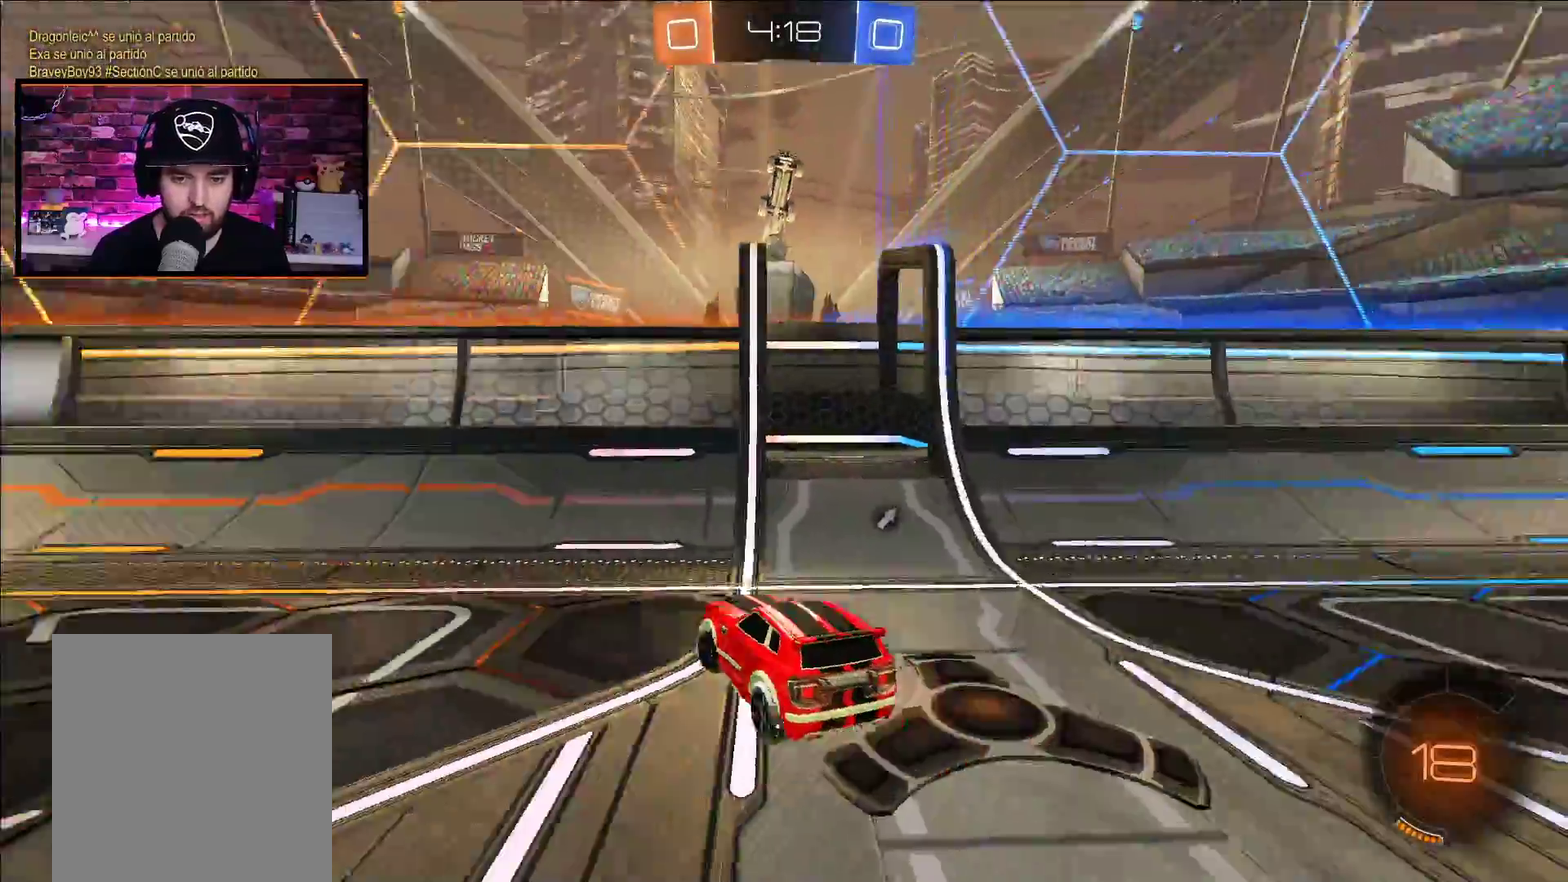
{"buttons": ["A", "R2"], "left_stick": "left", "right_stick": "center", "events": [[400, "A", "down"]]}
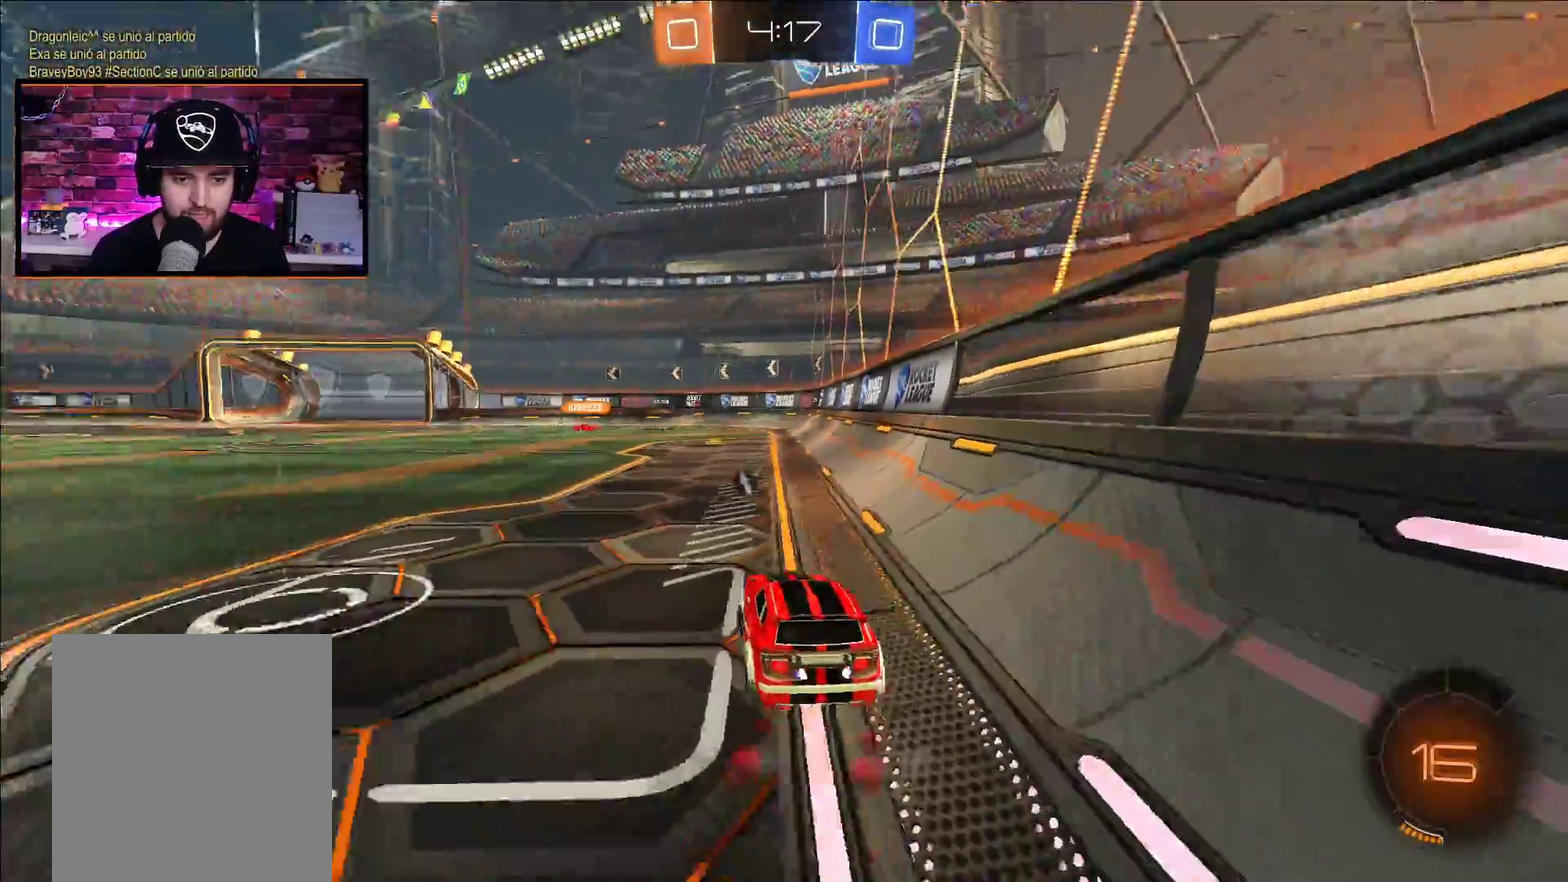
{"buttons": ["A", "R2"], "left_stick": "up", "right_stick": "center", "events": [[17, "left_stick", "center"], [267, "left_stick", "up-right"], [317, "left_stick", "up"], [367, "X", "down"], [450, "X", "up"]]}
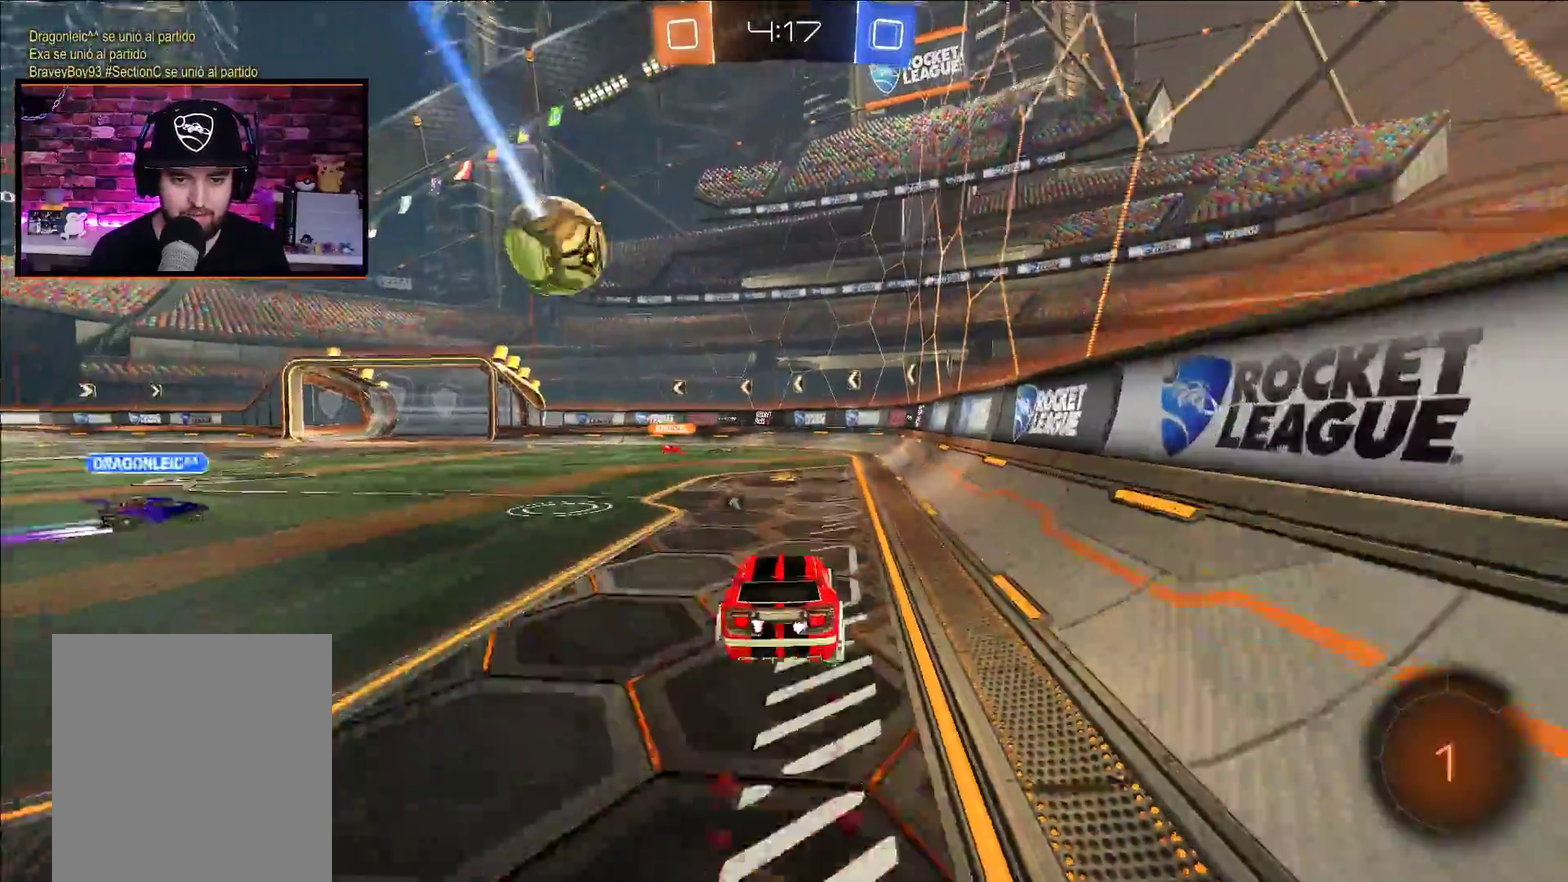
{"buttons": ["R2"], "left_stick": "center", "right_stick": "center", "events": [[33, "X", "down"], [150, "A", "up"], [150, "X", "up"], [233, "Y", "down"], [300, "left_stick", "center"], [317, "Y", "up"]]}
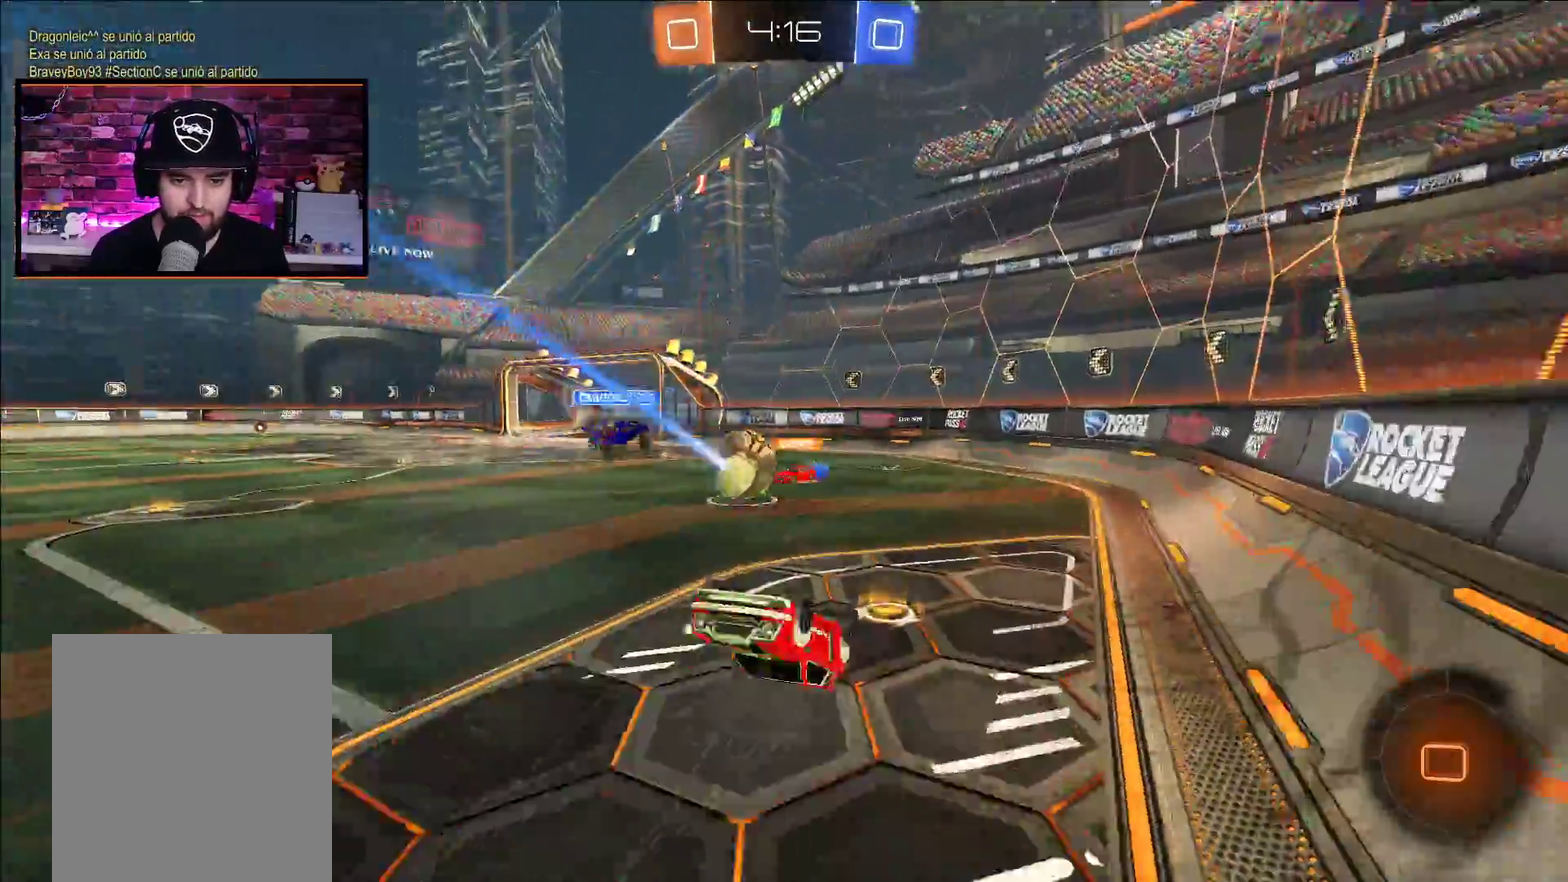
{"buttons": ["R2"], "left_stick": "left", "right_stick": "center"}
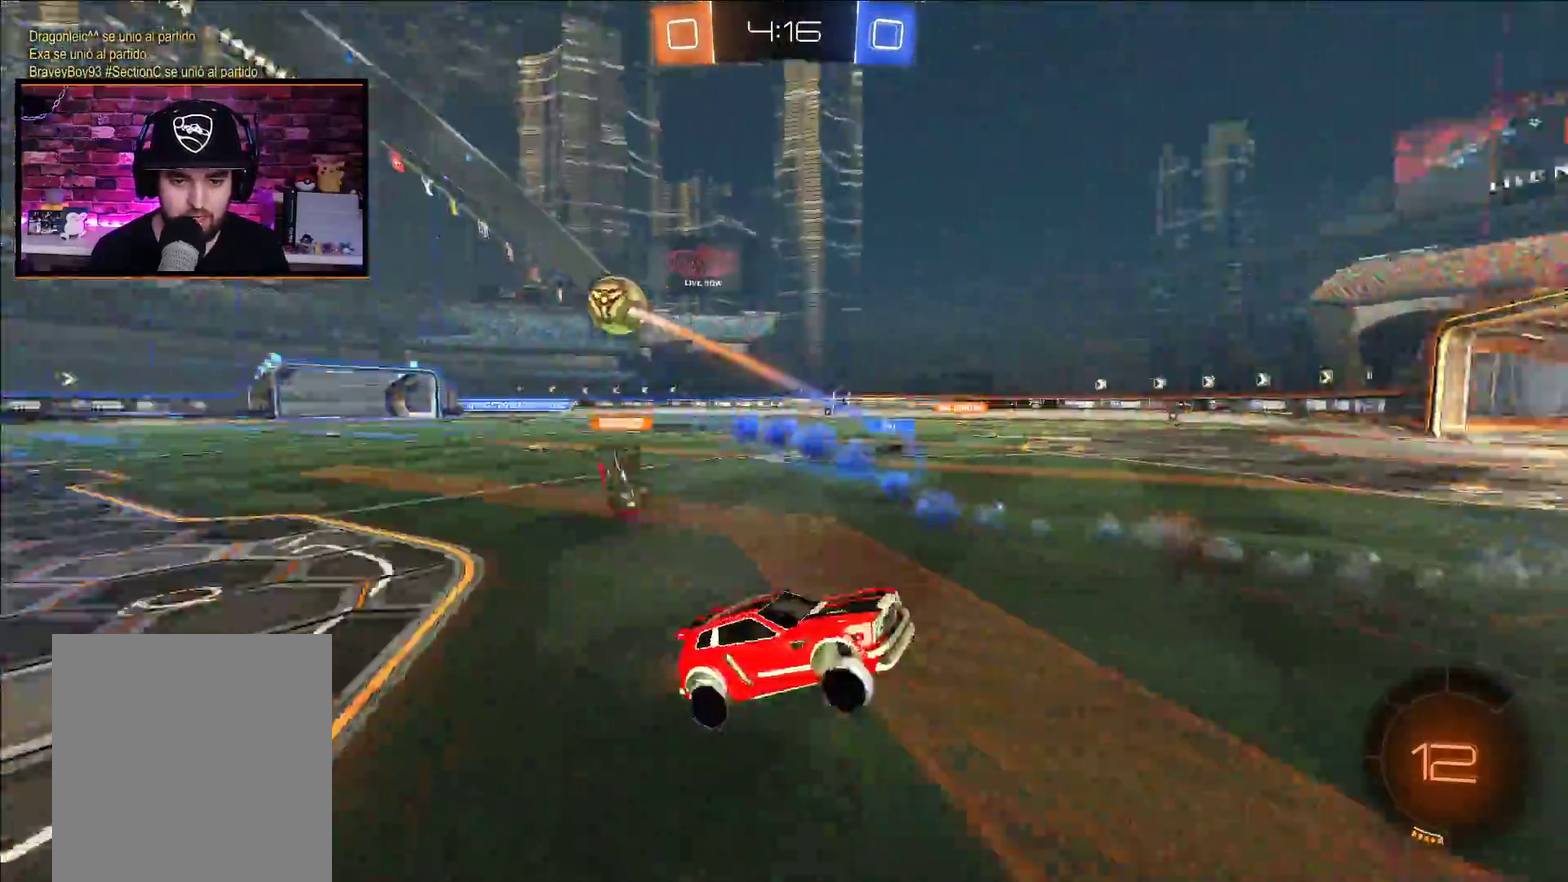
{"buttons": ["R2"], "left_stick": "left", "right_stick": "center"}
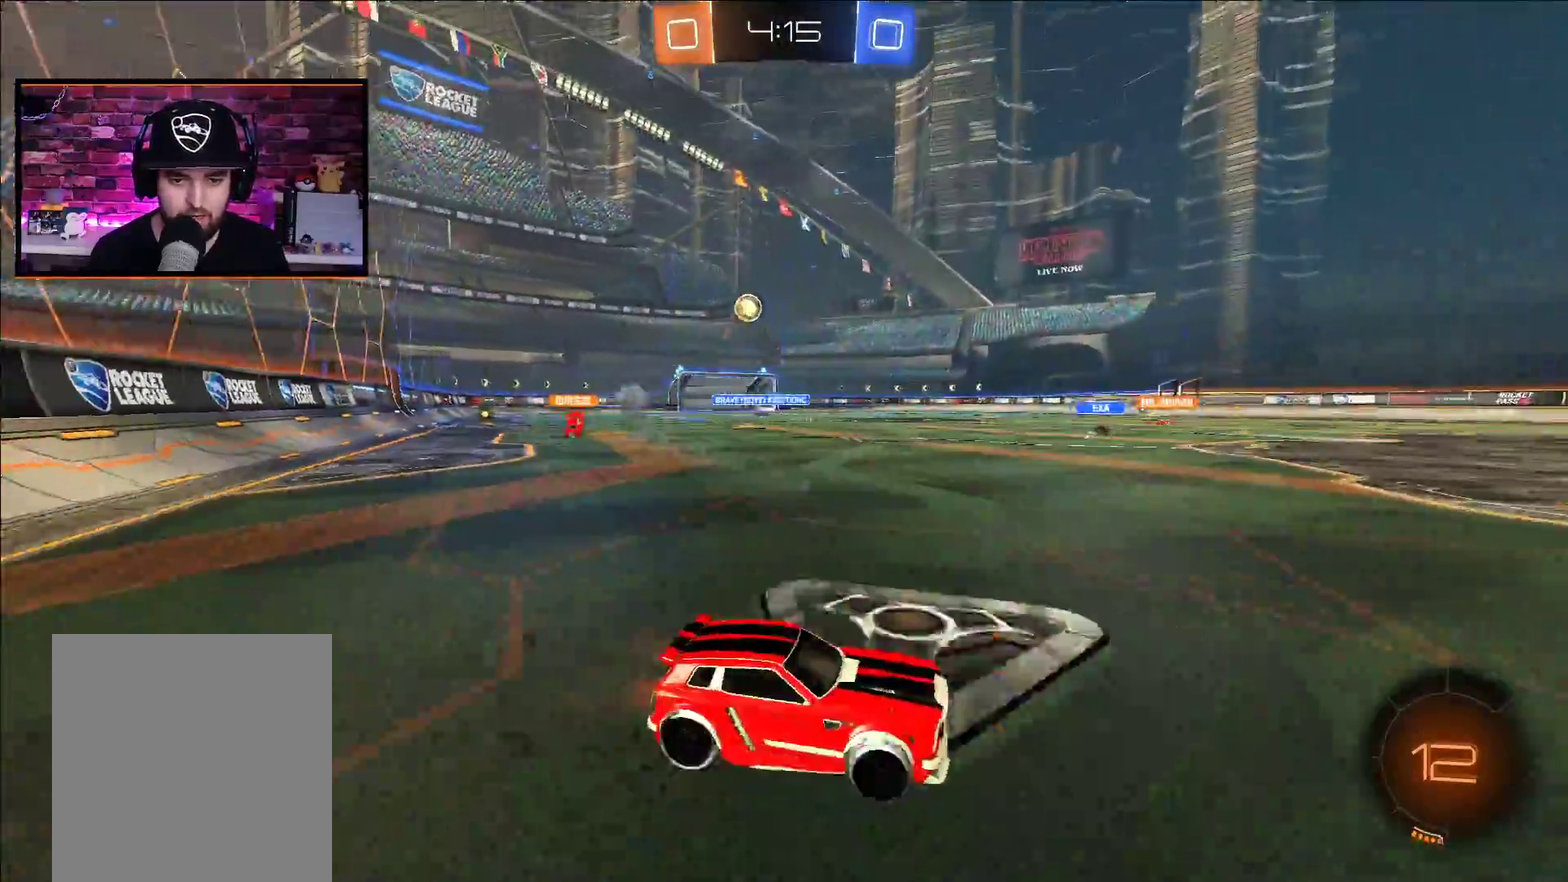
{"buttons": ["A", "R2"], "left_stick": "left", "right_stick": "center", "events": [[467, "A", "down"]]}
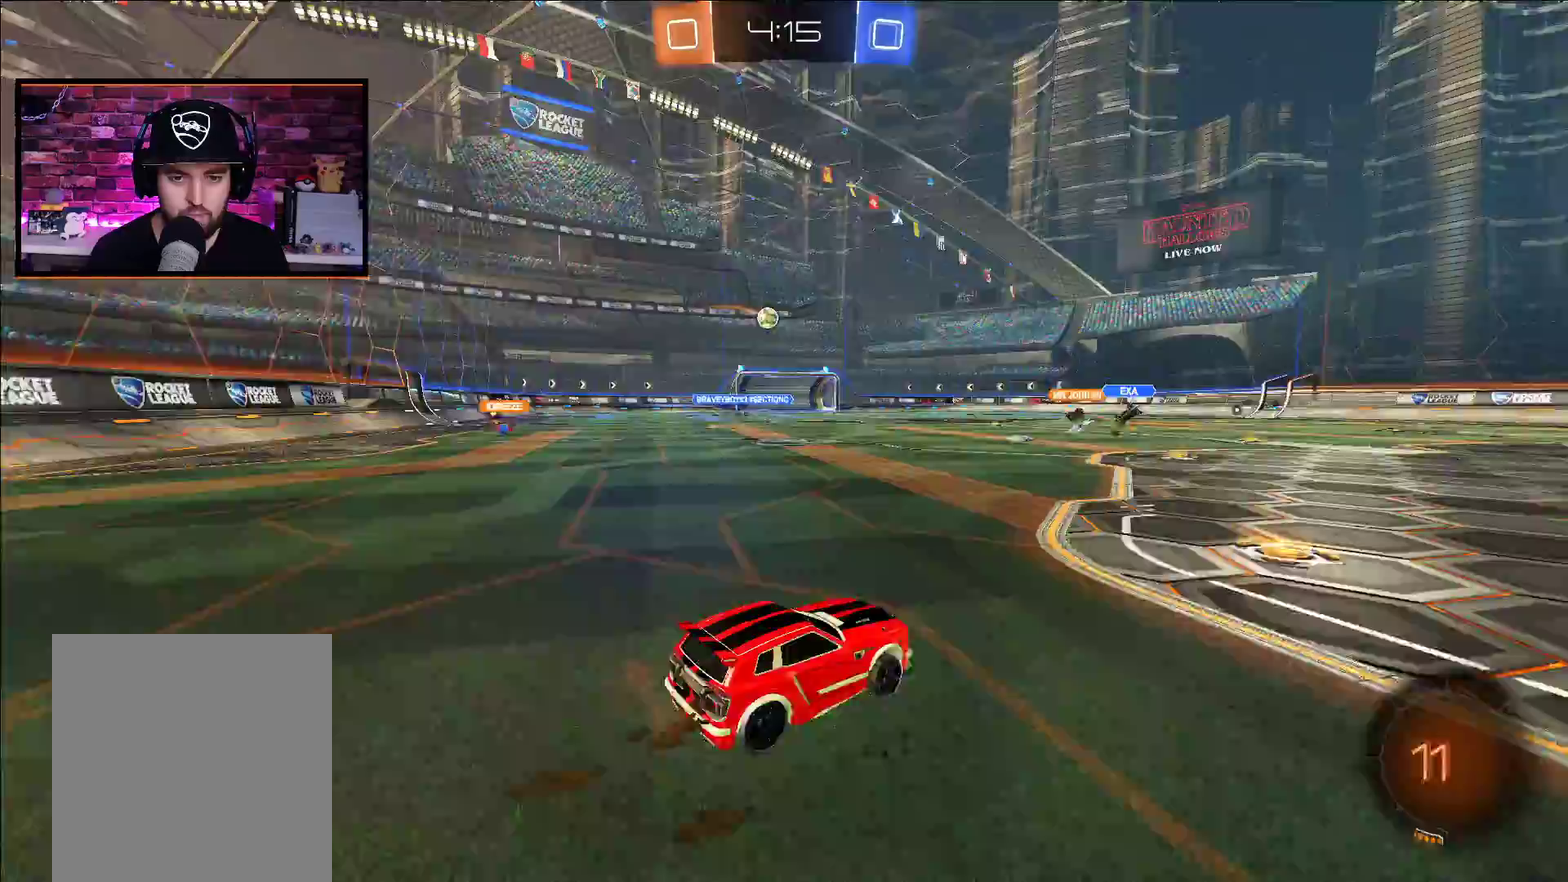
{"buttons": ["A", "X", "L1", "R2"], "left_stick": "up", "right_stick": "center", "events": [[167, "left_stick", "center"], [317, "L1", "down"], [333, "X", "down"], [333, "left_stick", "up"], [417, "X", "up"], [483, "X", "down"]]}
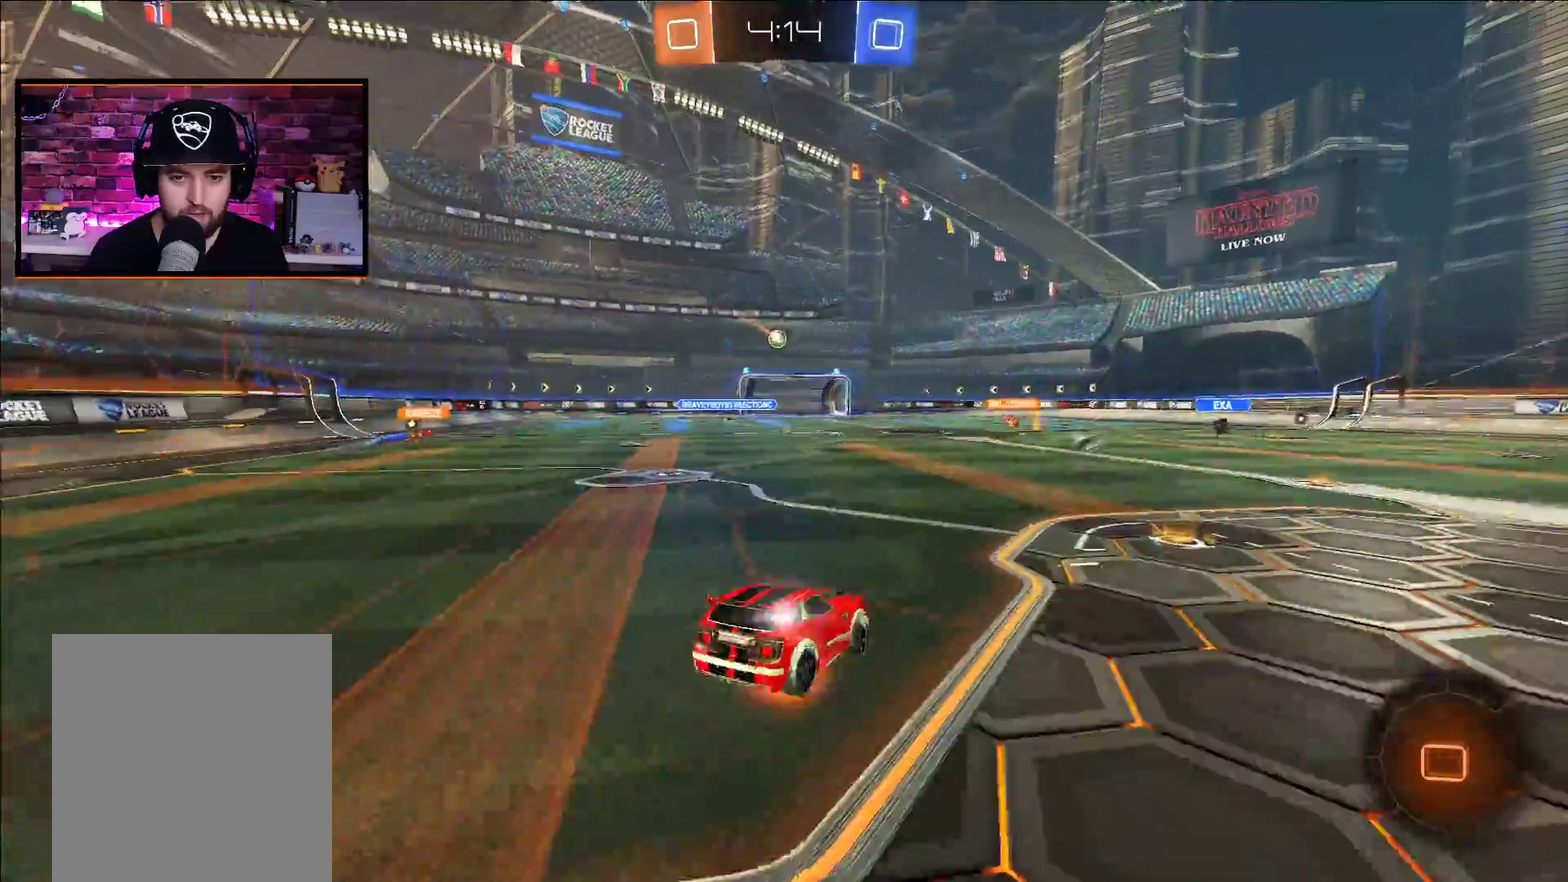
{"buttons": [], "left_stick": "center", "right_stick": "center", "events": [[100, "L1", "up"], [167, "A", "up"], [167, "X", "up"], [183, "left_stick", "center"], [200, "R2", "up"]]}
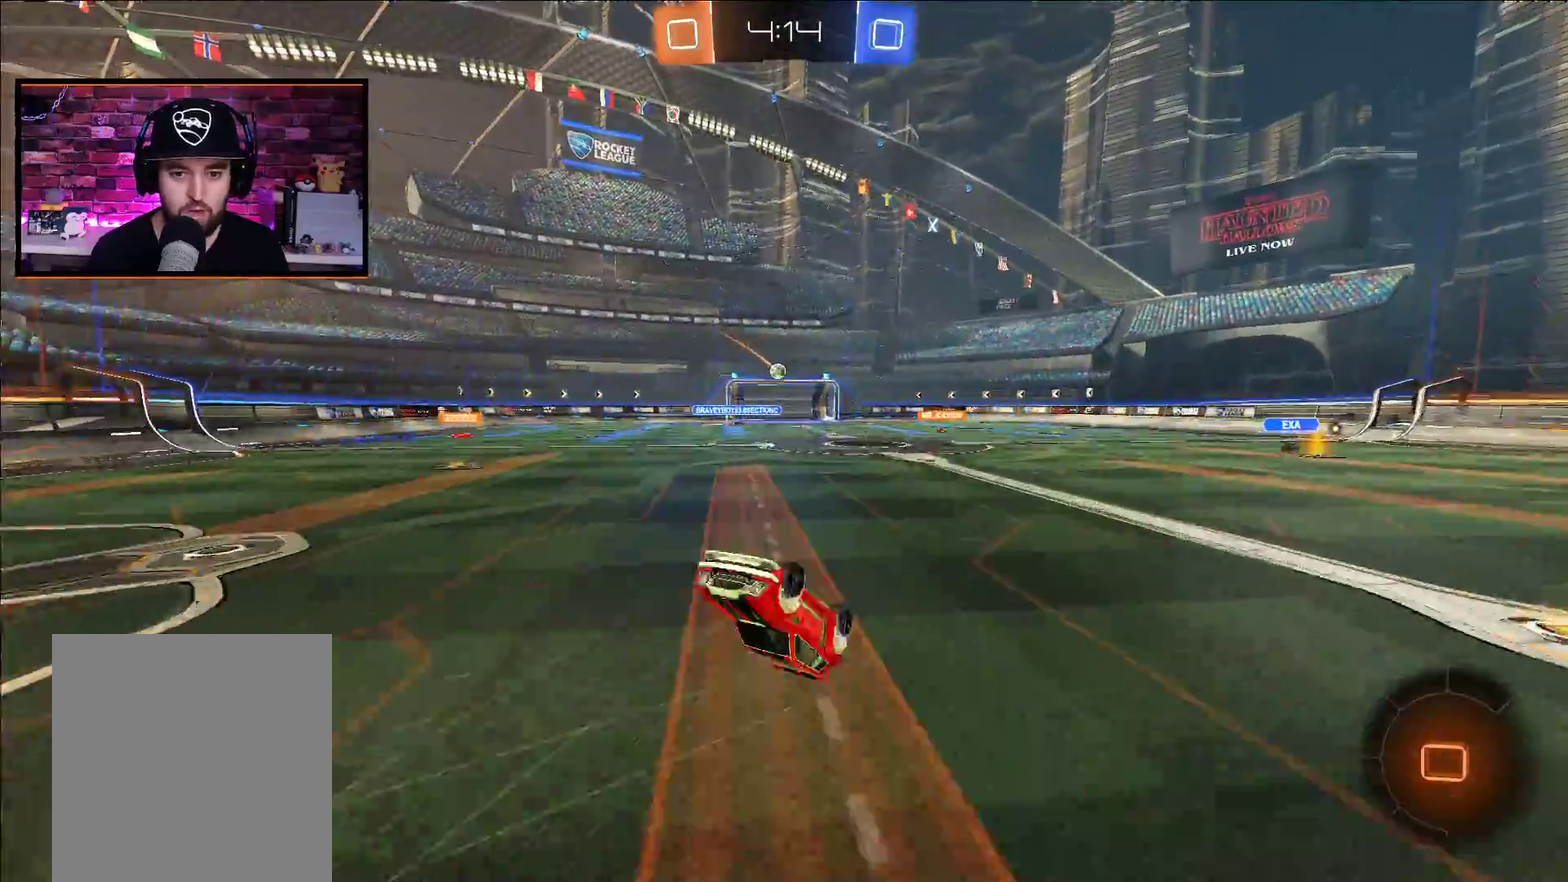
{"buttons": ["R2"], "left_stick": "center", "right_stick": "center", "events": [[383, "R2", "down"]]}
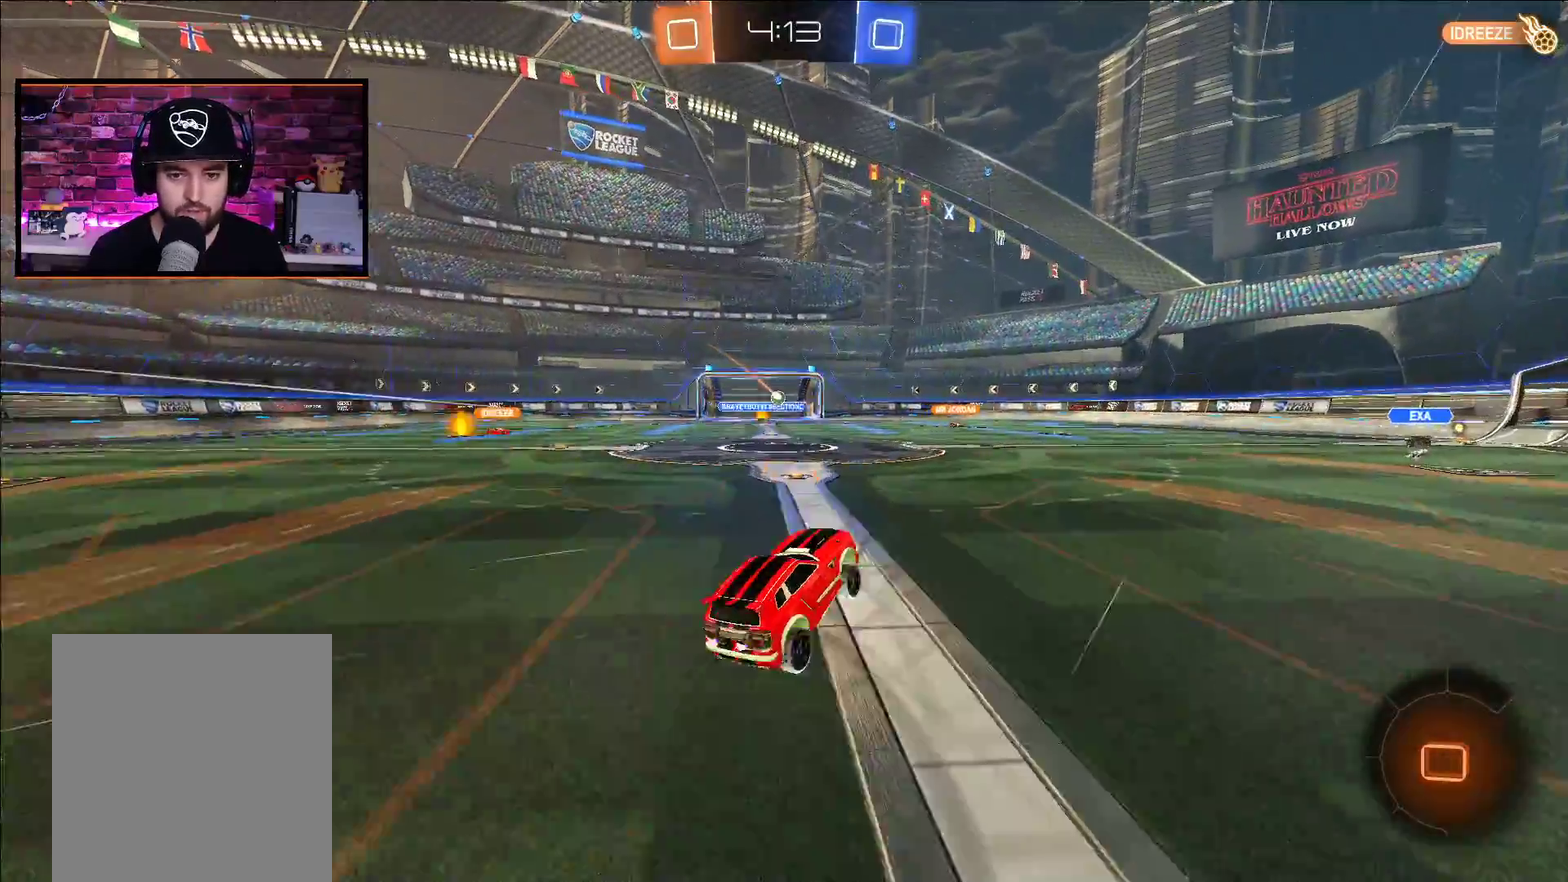
{"buttons": ["R2"], "left_stick": "center", "right_stick": "center", "events": []}
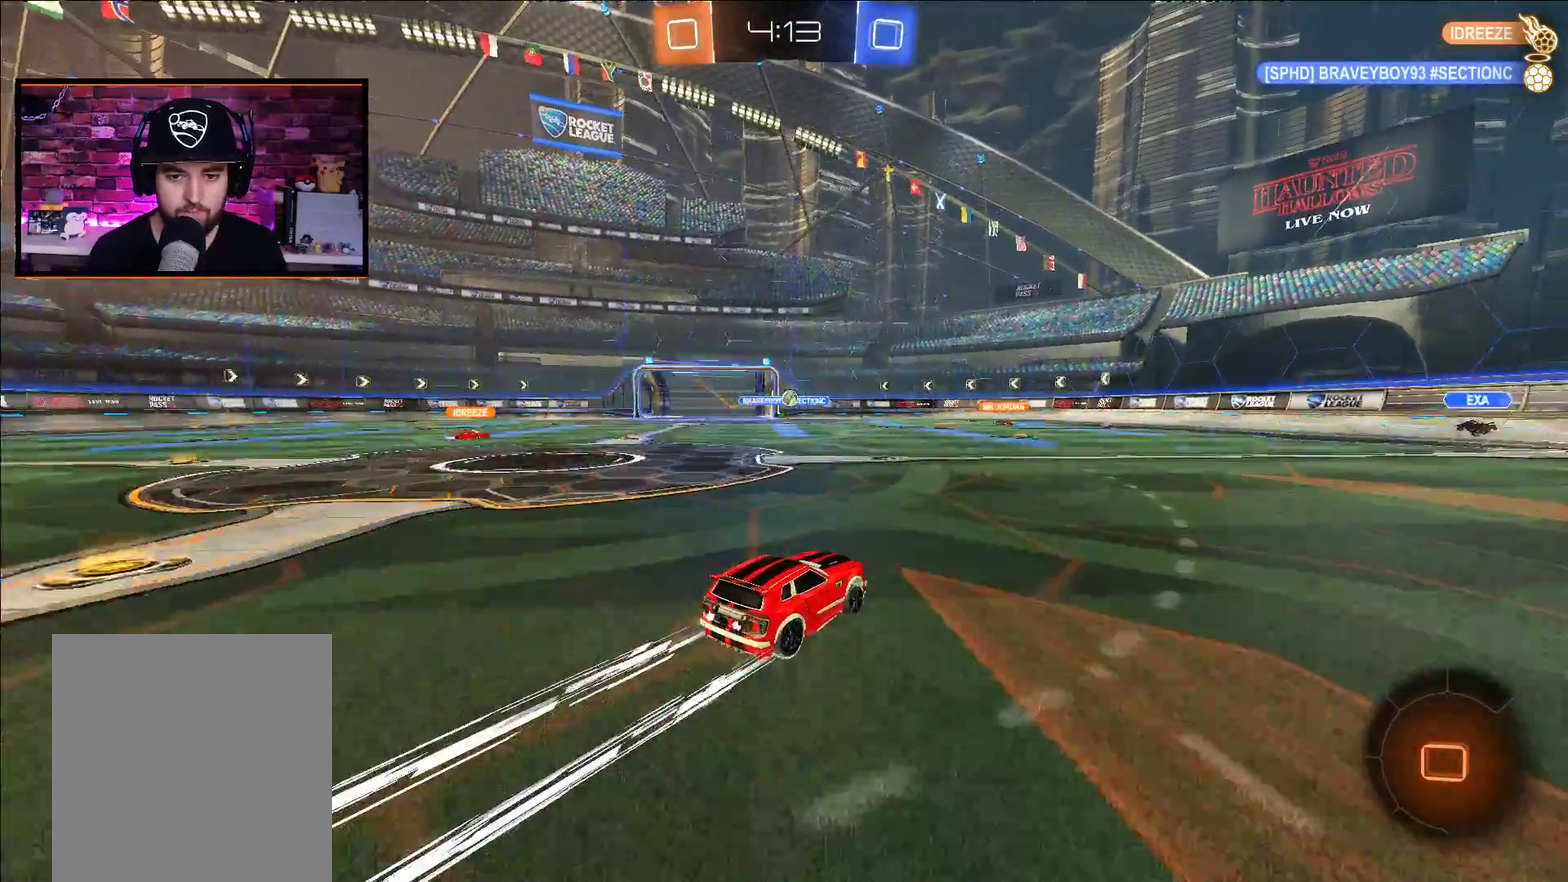
{"buttons": ["L2"], "left_stick": "center", "right_stick": "center", "events": [[350, "R2", "up"], [450, "L2", "down"]]}
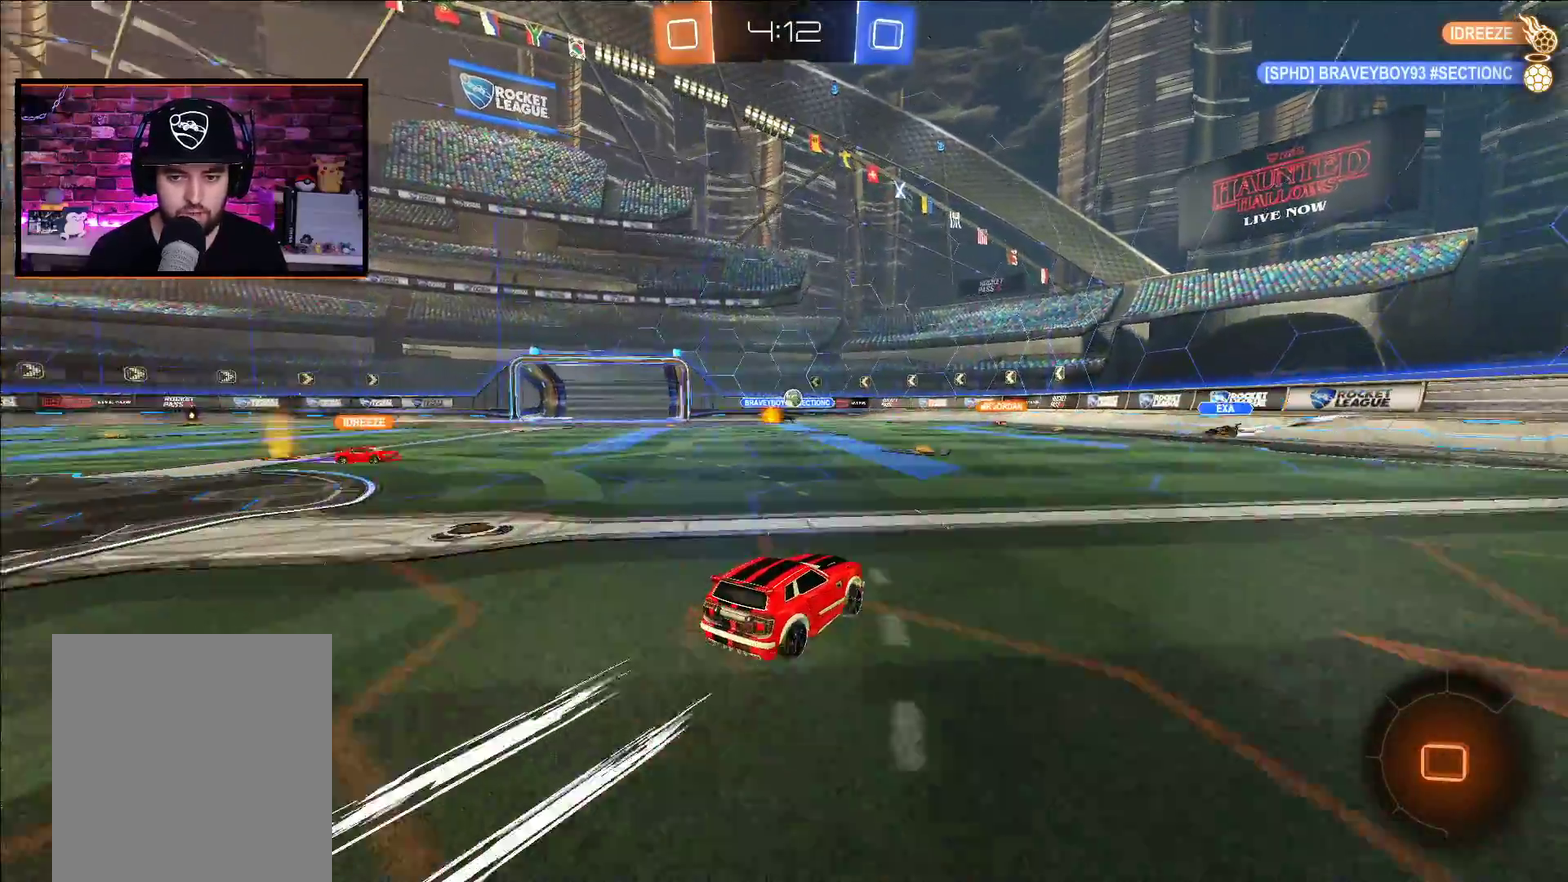
{"buttons": ["R2"], "left_stick": "left", "right_stick": "center", "events": [[133, "L2", "up"], [133, "R2", "down"], [183, "left_stick", "left"], [233, "left_stick", "center"], [483, "left_stick", "left"]]}